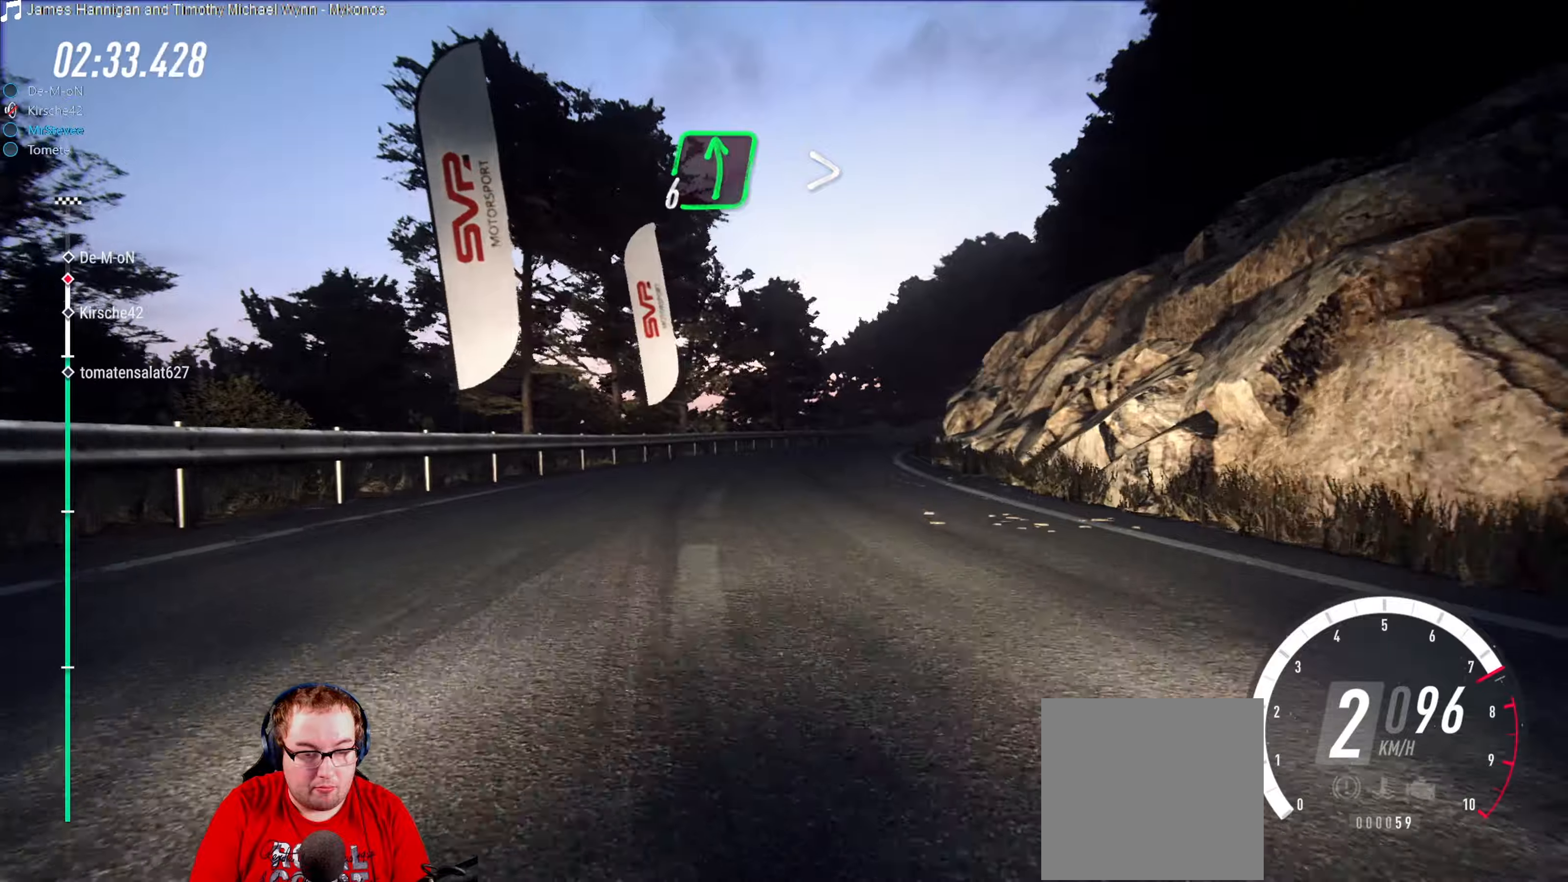
Gameplay with a controller (Xbox layout); each line is a JSON object with the inputs held at the frame after it. "events" lists button and stick changes between this image and that frame as [ms after this image, input, new state], when the widget could be followed in between. Not read: L3 R3.
{"buttons": ["R2"], "left_stick": "right", "right_stick": "center", "events": [[34, "left_stick", "center"], [150, "left_stick", "right"]]}
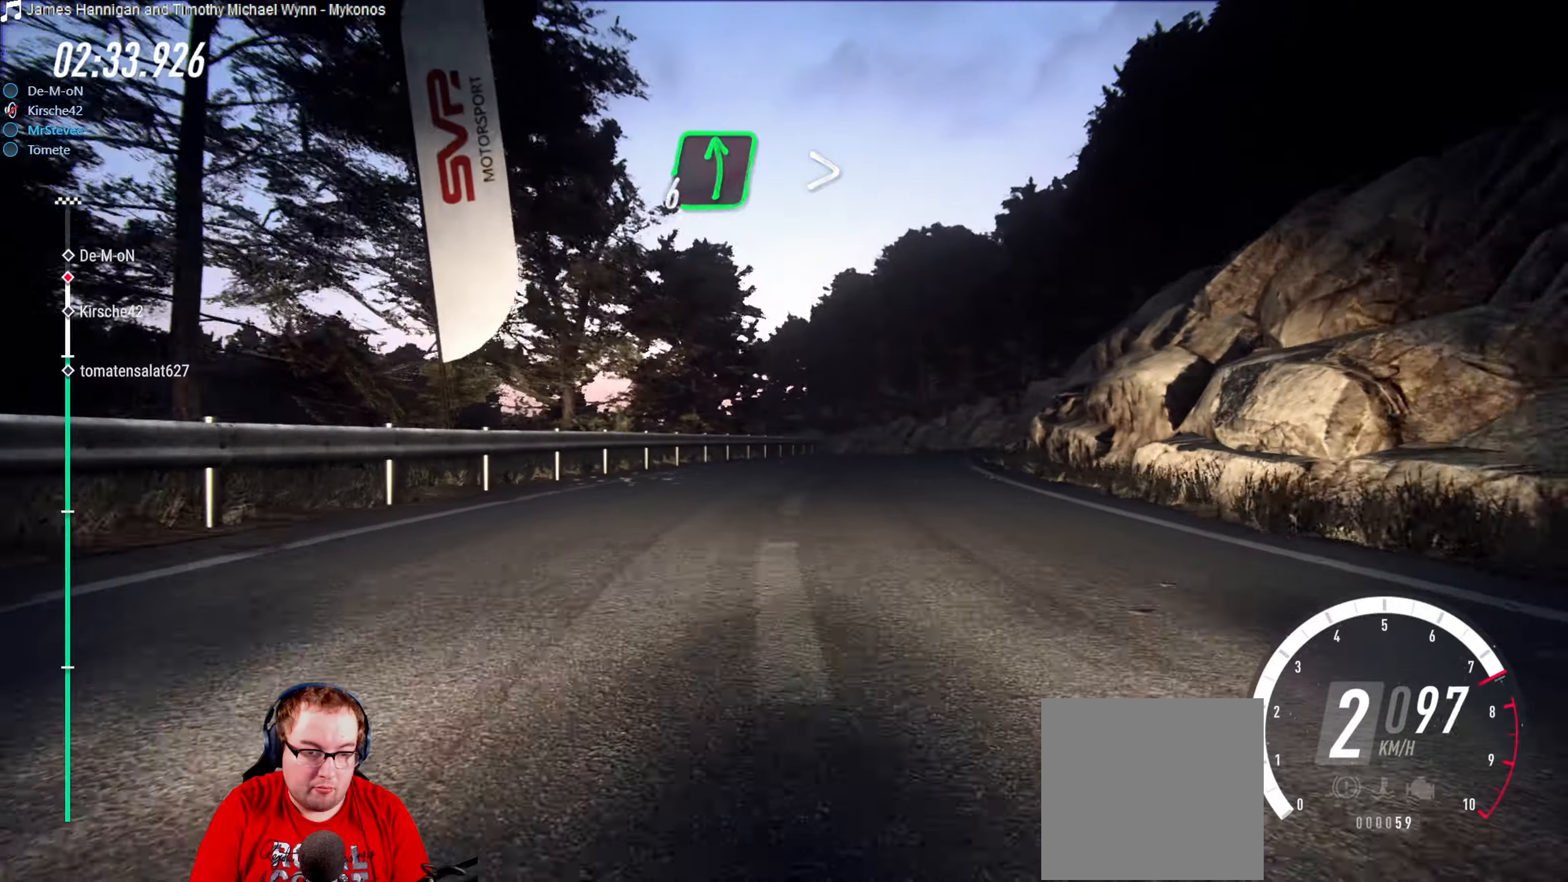
{"buttons": ["R2"], "left_stick": "right", "right_stick": "center", "events": [[17, "left_stick", "center"], [284, "left_stick", "right"], [334, "left_stick", "center"], [434, "left_stick", "right"]]}
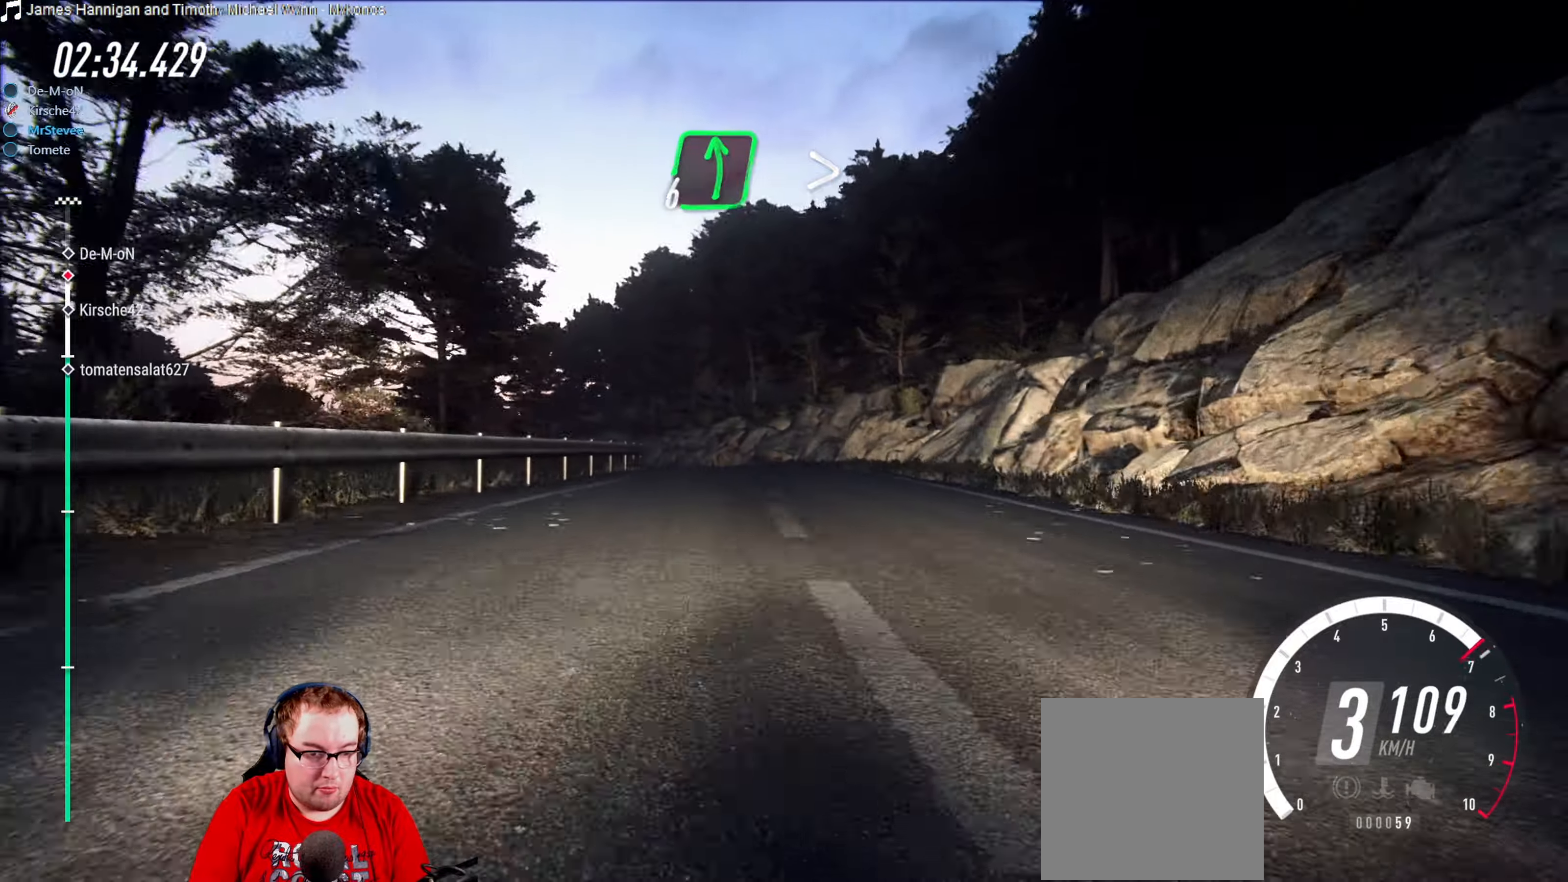
{"buttons": ["L2"], "left_stick": "down-left", "right_stick": "center", "events": [[17, "left_stick", "center"], [267, "left_stick", "down-left"], [334, "R2", "up"], [450, "L2", "down"]]}
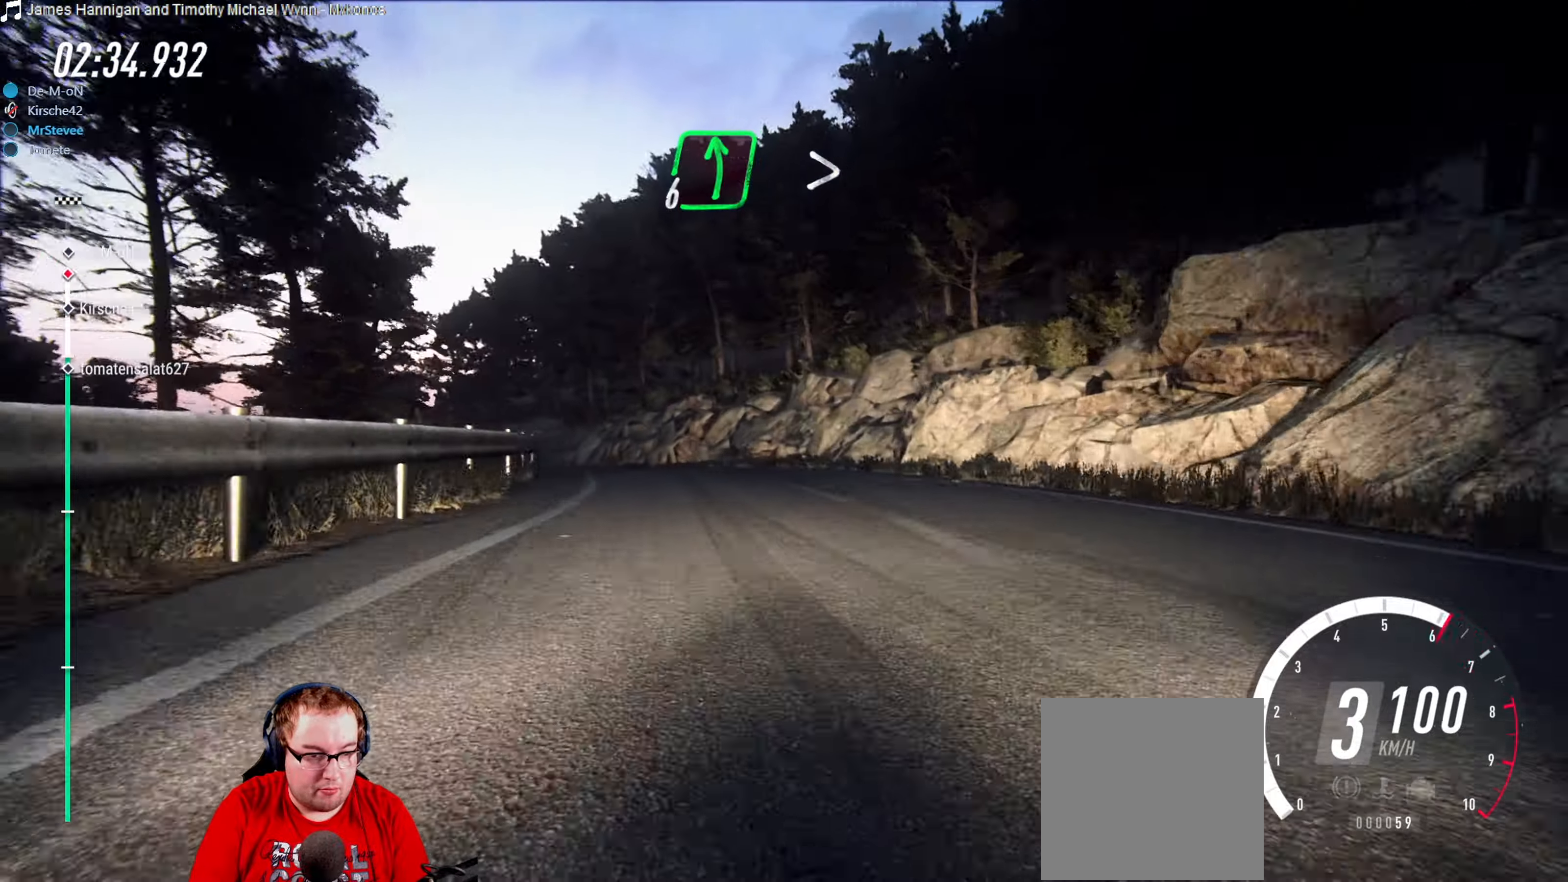
{"buttons": [], "left_stick": "down-left", "right_stick": "center", "events": [[100, "L2", "up"], [234, "left_stick", "center"], [350, "left_stick", "down-left"]]}
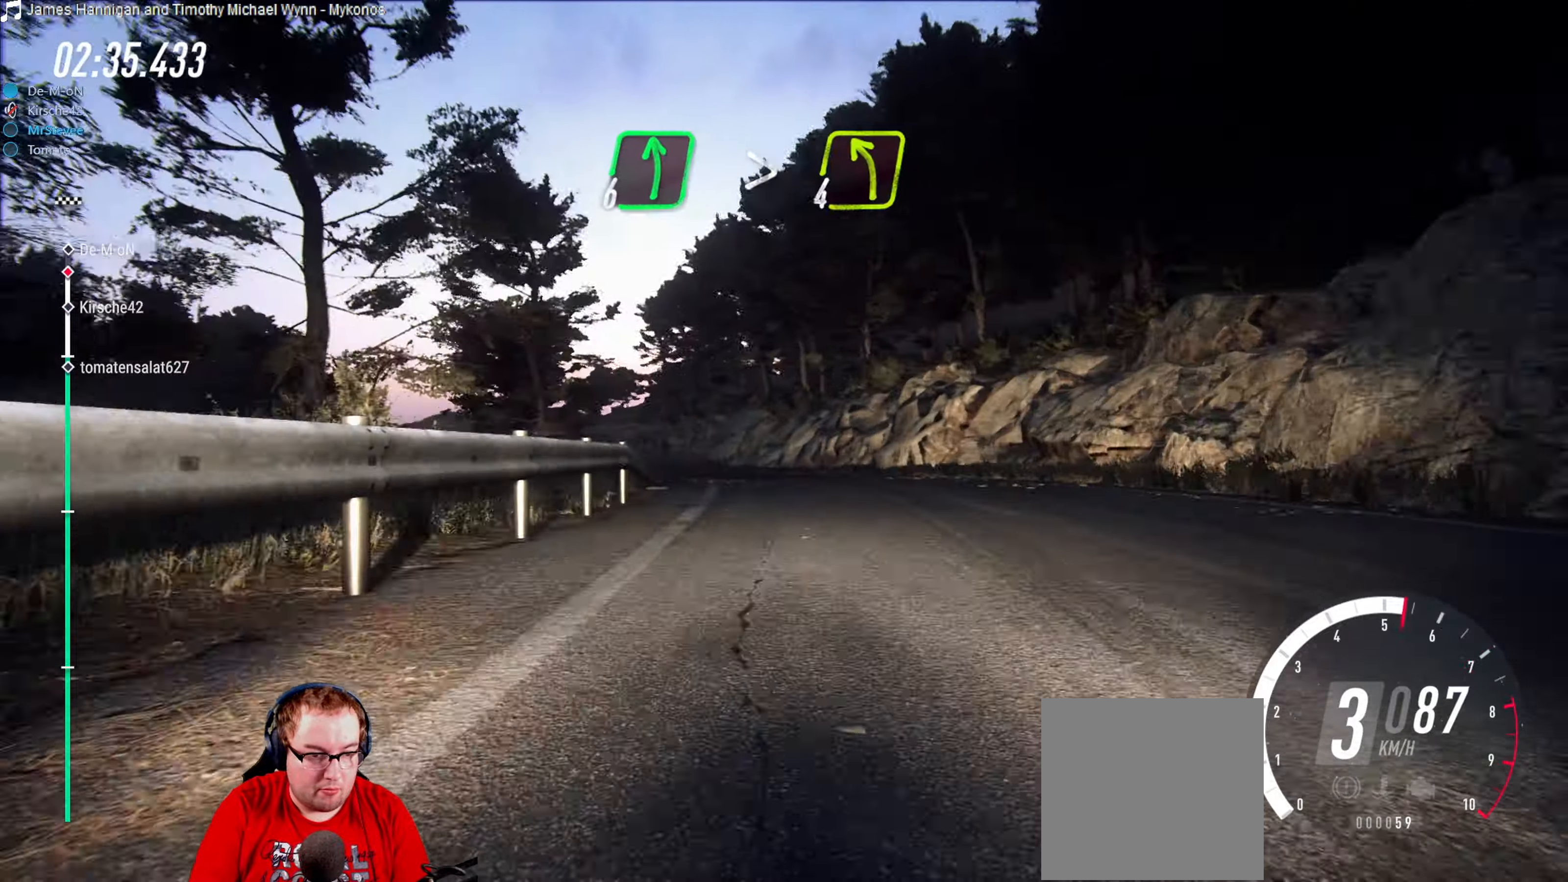
{"buttons": ["R2"], "left_stick": "center", "right_stick": "center", "events": [[17, "left_stick", "center"], [34, "R2", "down"], [134, "left_stick", "right"], [200, "left_stick", "center"], [350, "R2", "up"], [450, "R2", "down"]]}
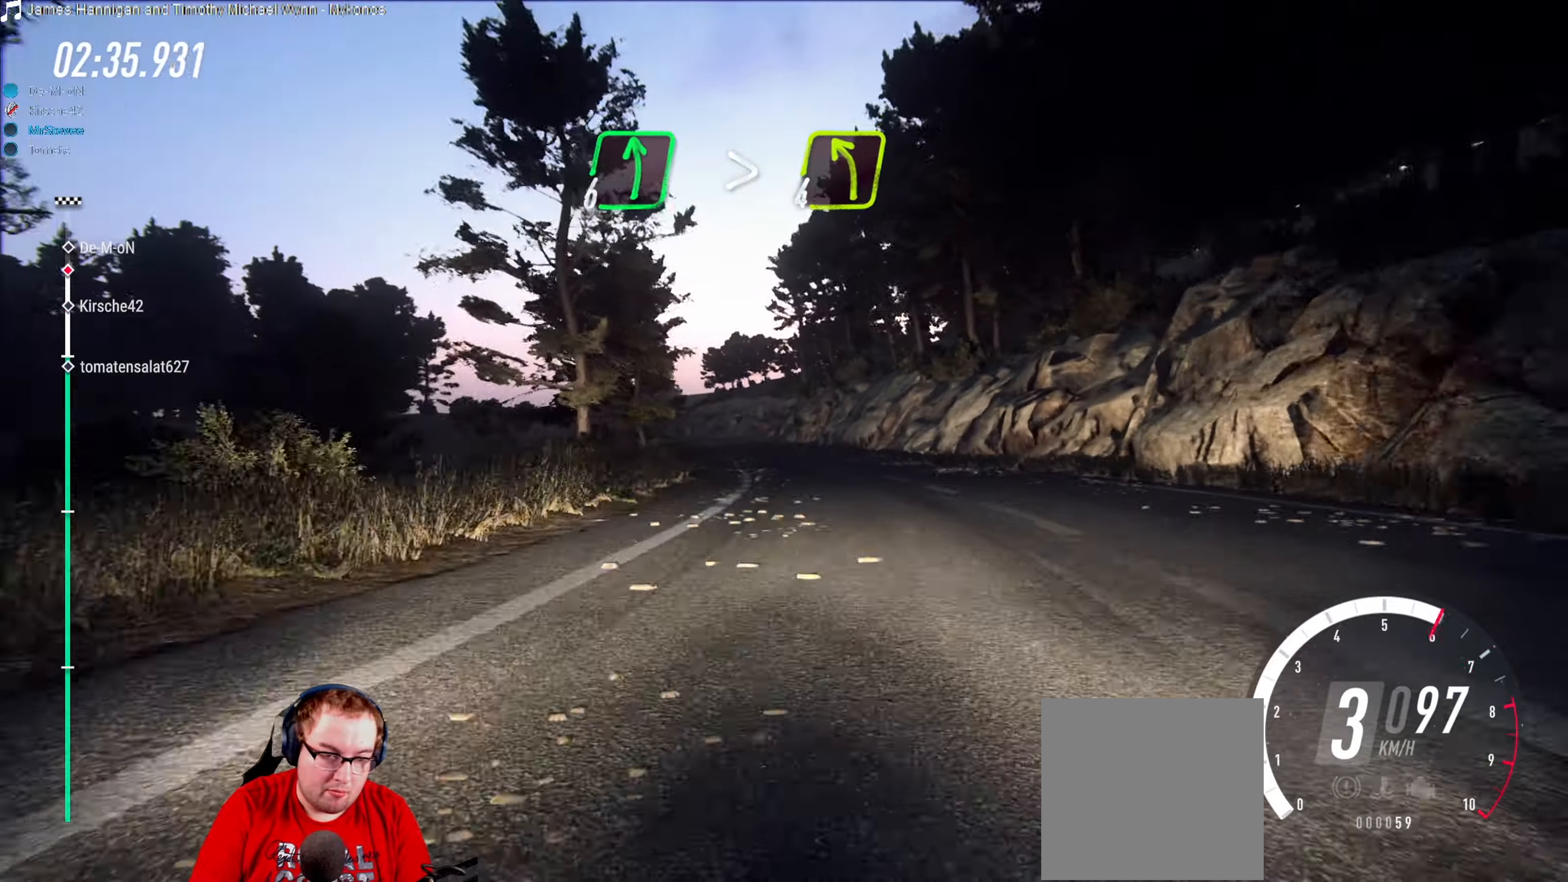
{"buttons": ["R2"], "left_stick": "center", "right_stick": "center", "events": [[117, "left_stick", "down-left"], [267, "R2", "up"], [400, "R2", "down"], [400, "left_stick", "center"]]}
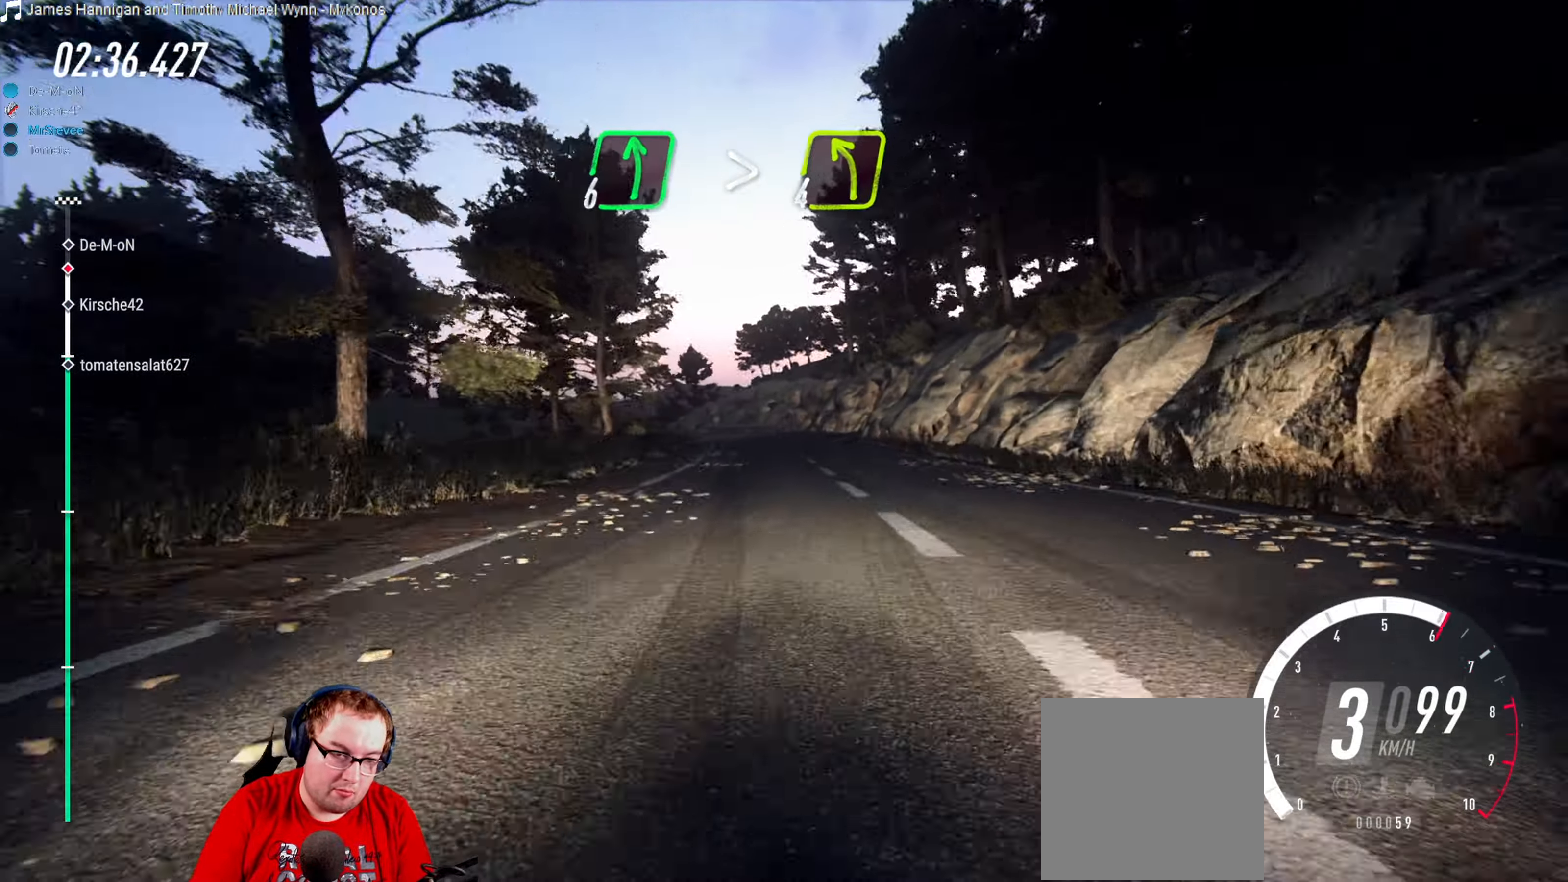
{"buttons": ["R2"], "left_stick": "down-left", "right_stick": "center", "events": [[367, "left_stick", "down-left"]]}
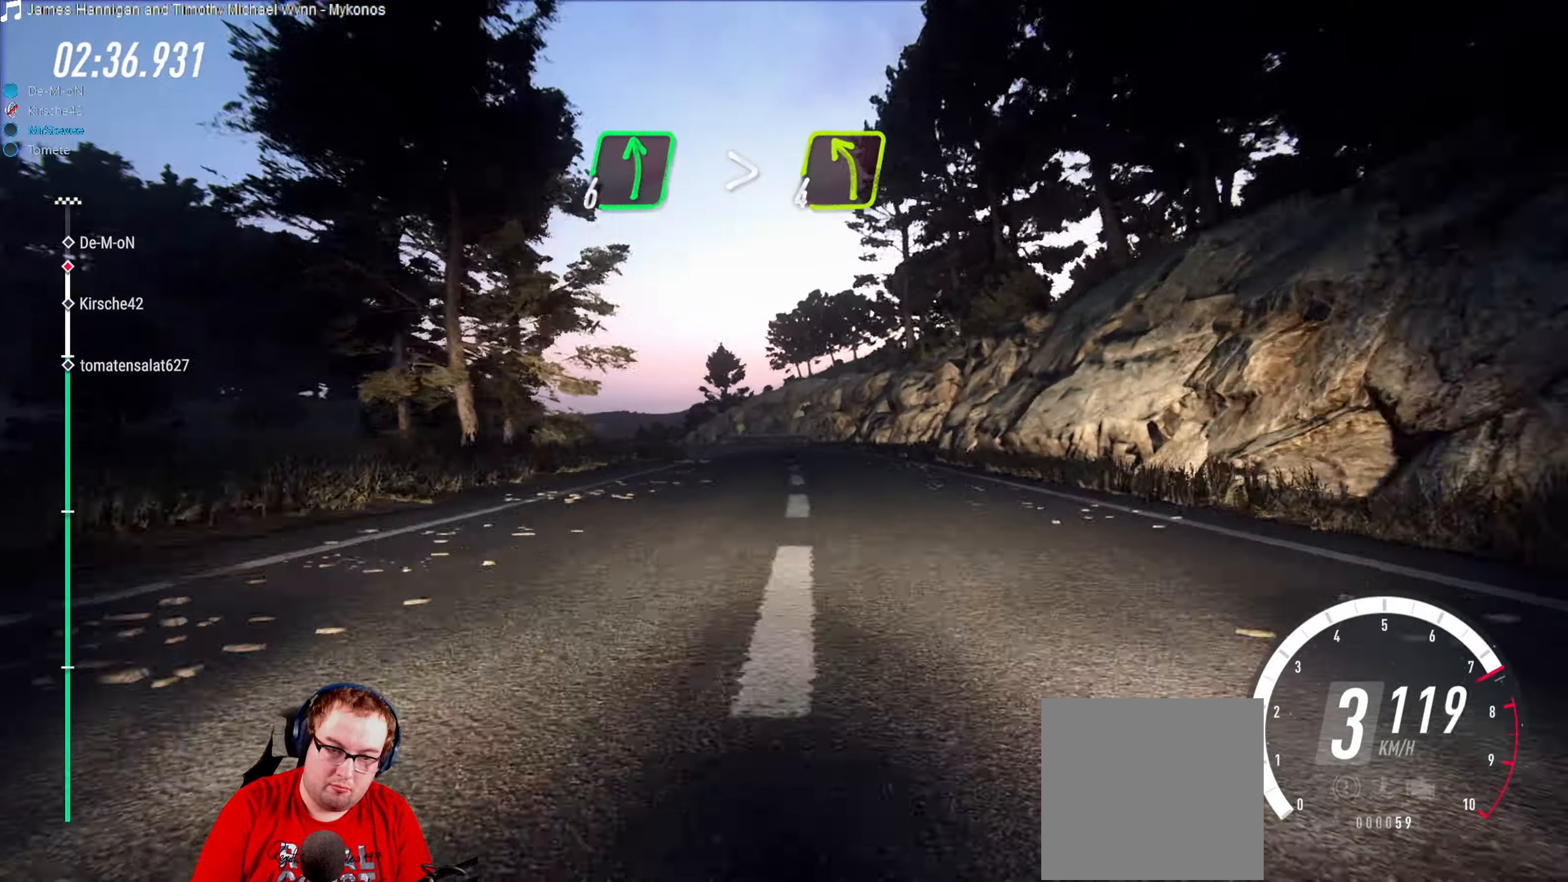
{"buttons": ["R2"], "left_stick": "center", "right_stick": "center", "events": [[184, "left_stick", "center"]]}
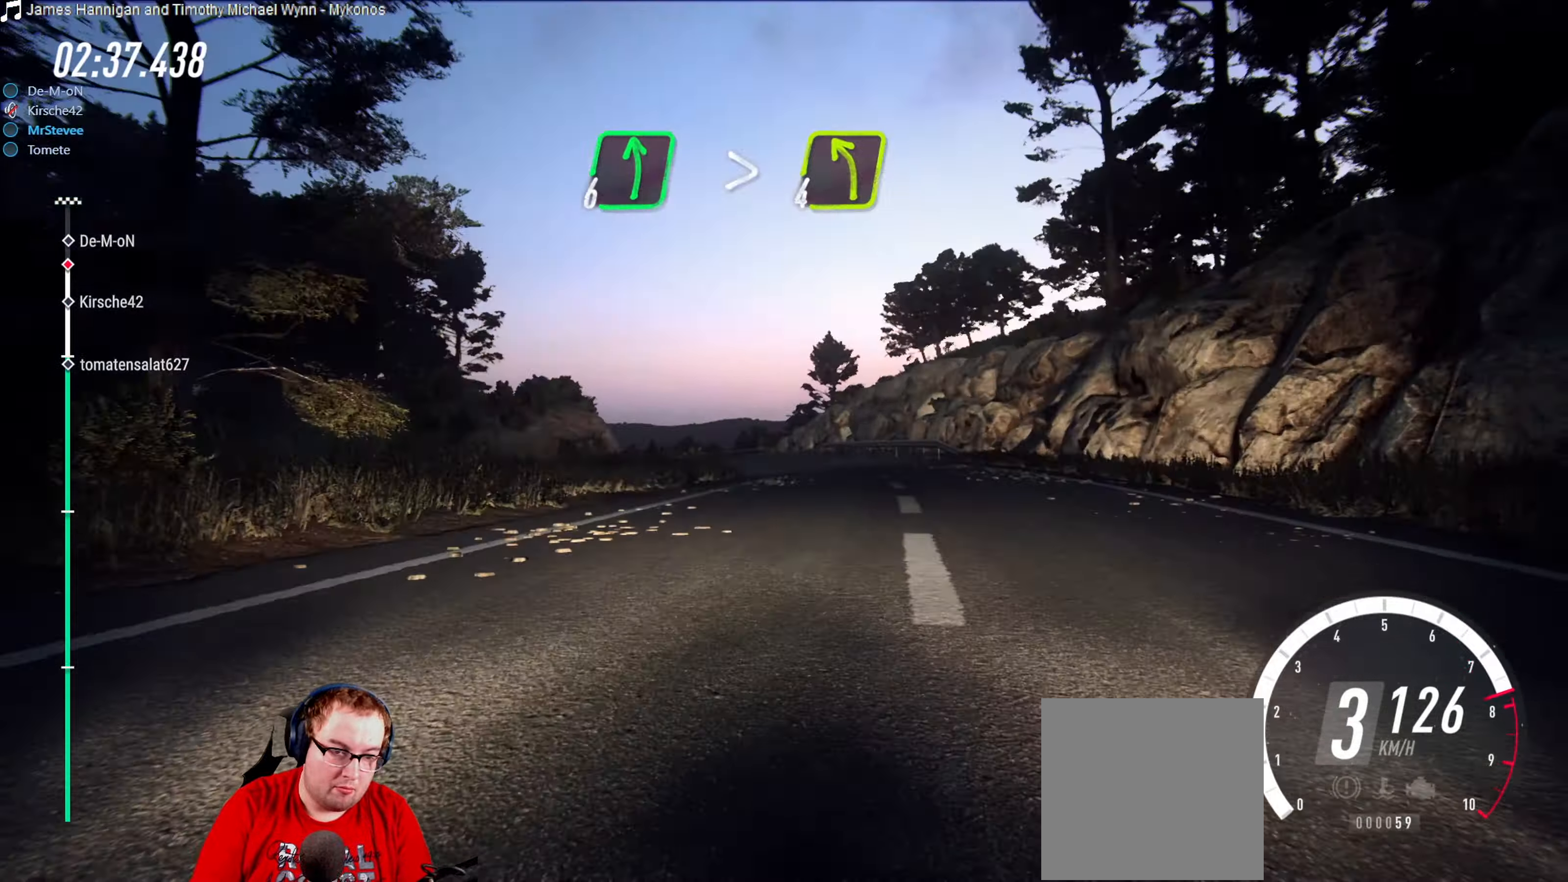
{"buttons": ["R2"], "left_stick": "center", "right_stick": "center", "events": [[150, "left_stick", "down-left"], [250, "R2", "up"], [450, "R2", "down"], [450, "left_stick", "center"]]}
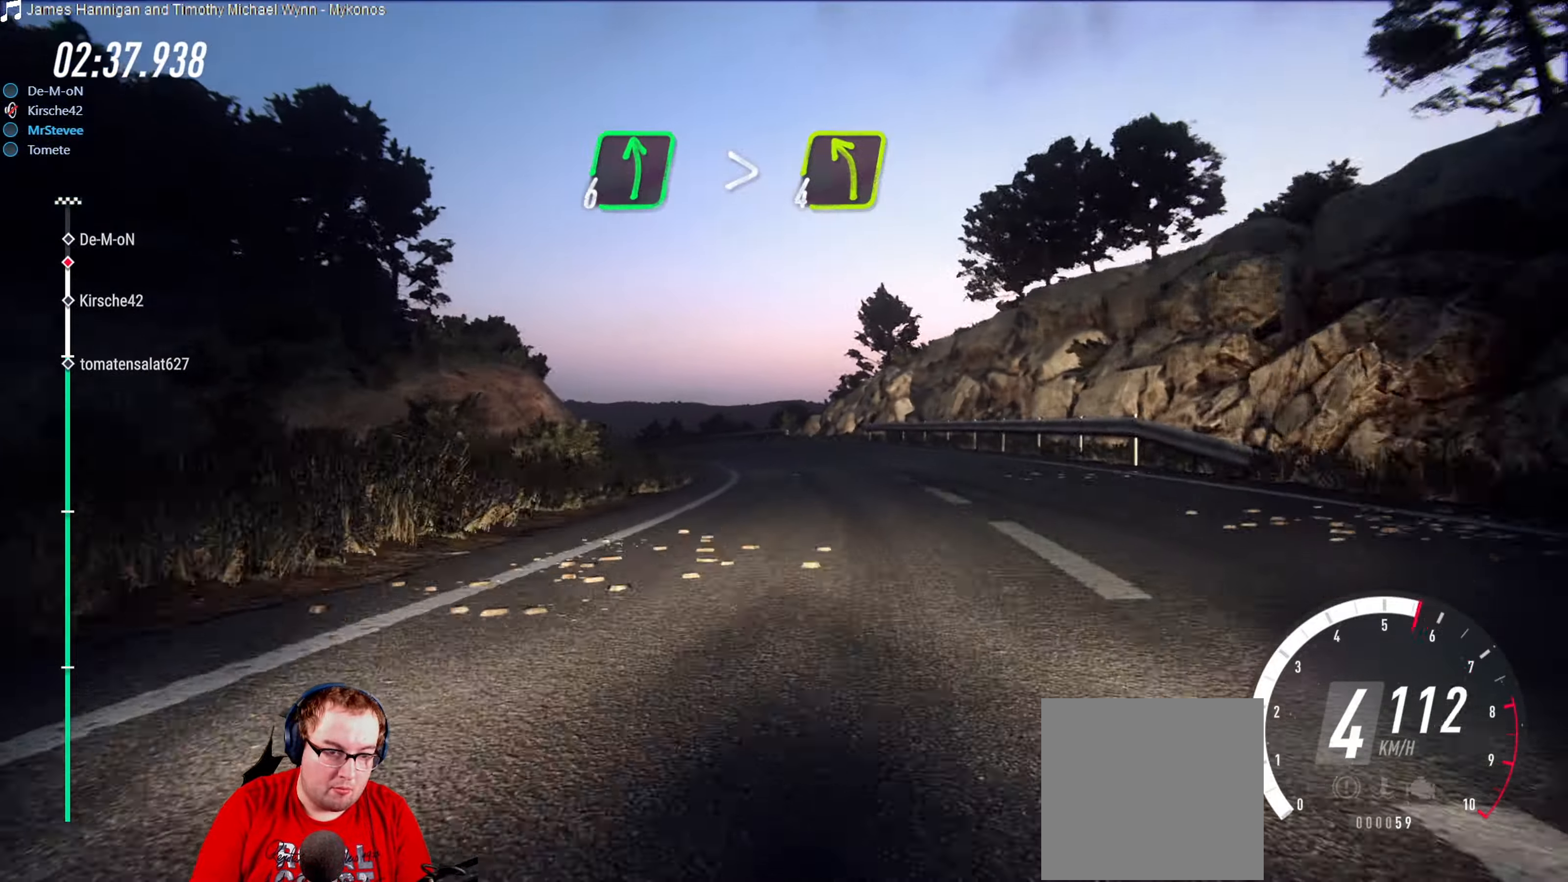
{"buttons": ["R2"], "left_stick": "center", "right_stick": "center", "events": [[50, "left_stick", "down-left"], [134, "R2", "up"], [234, "L2", "down"], [367, "L2", "up"], [417, "left_stick", "center"], [450, "R2", "down"]]}
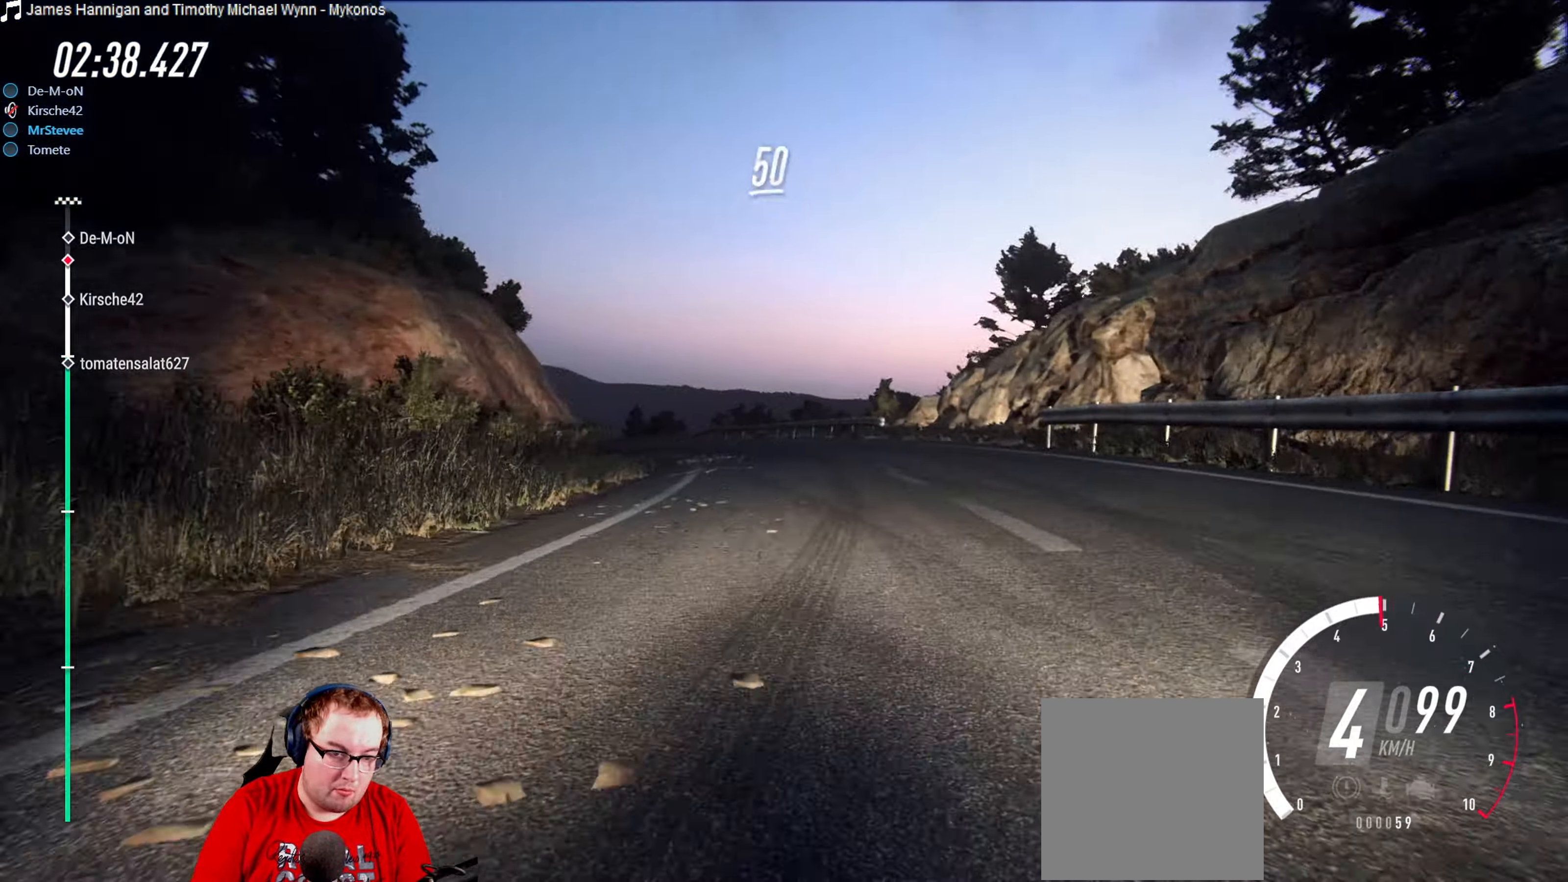
{"buttons": [], "left_stick": "down-left", "right_stick": "center", "events": [[66, "left_stick", "down-left"], [216, "R2", "up"], [300, "R2", "down"], [333, "left_stick", "center"], [450, "left_stick", "down-left"], [483, "R2", "up"]]}
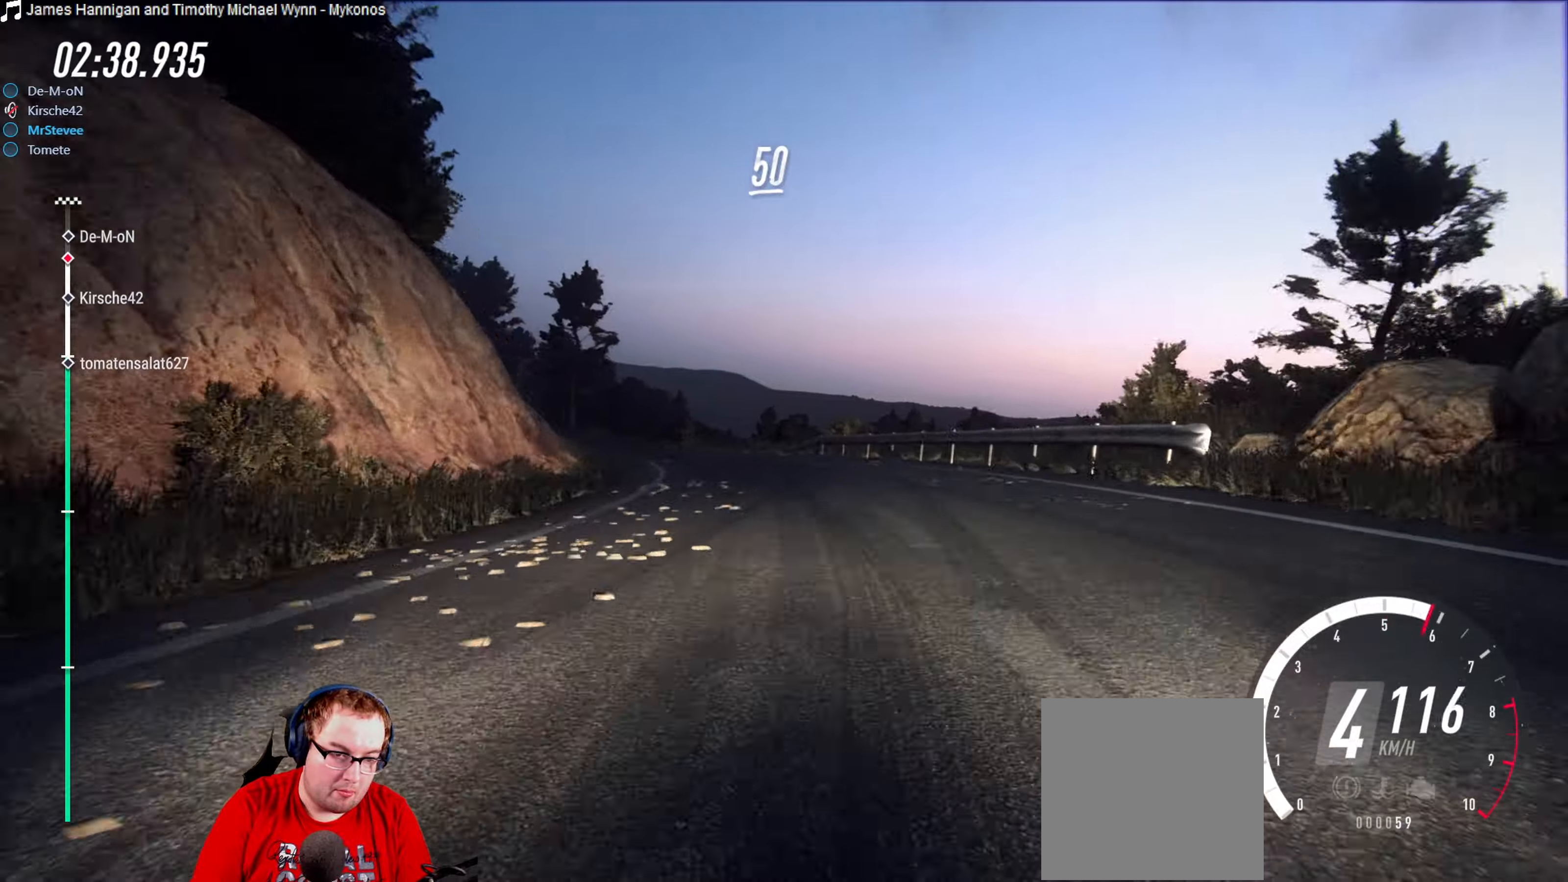
{"buttons": ["R2"], "left_stick": "center", "right_stick": "center", "events": [[466, "left_stick", "center"], [483, "R2", "down"]]}
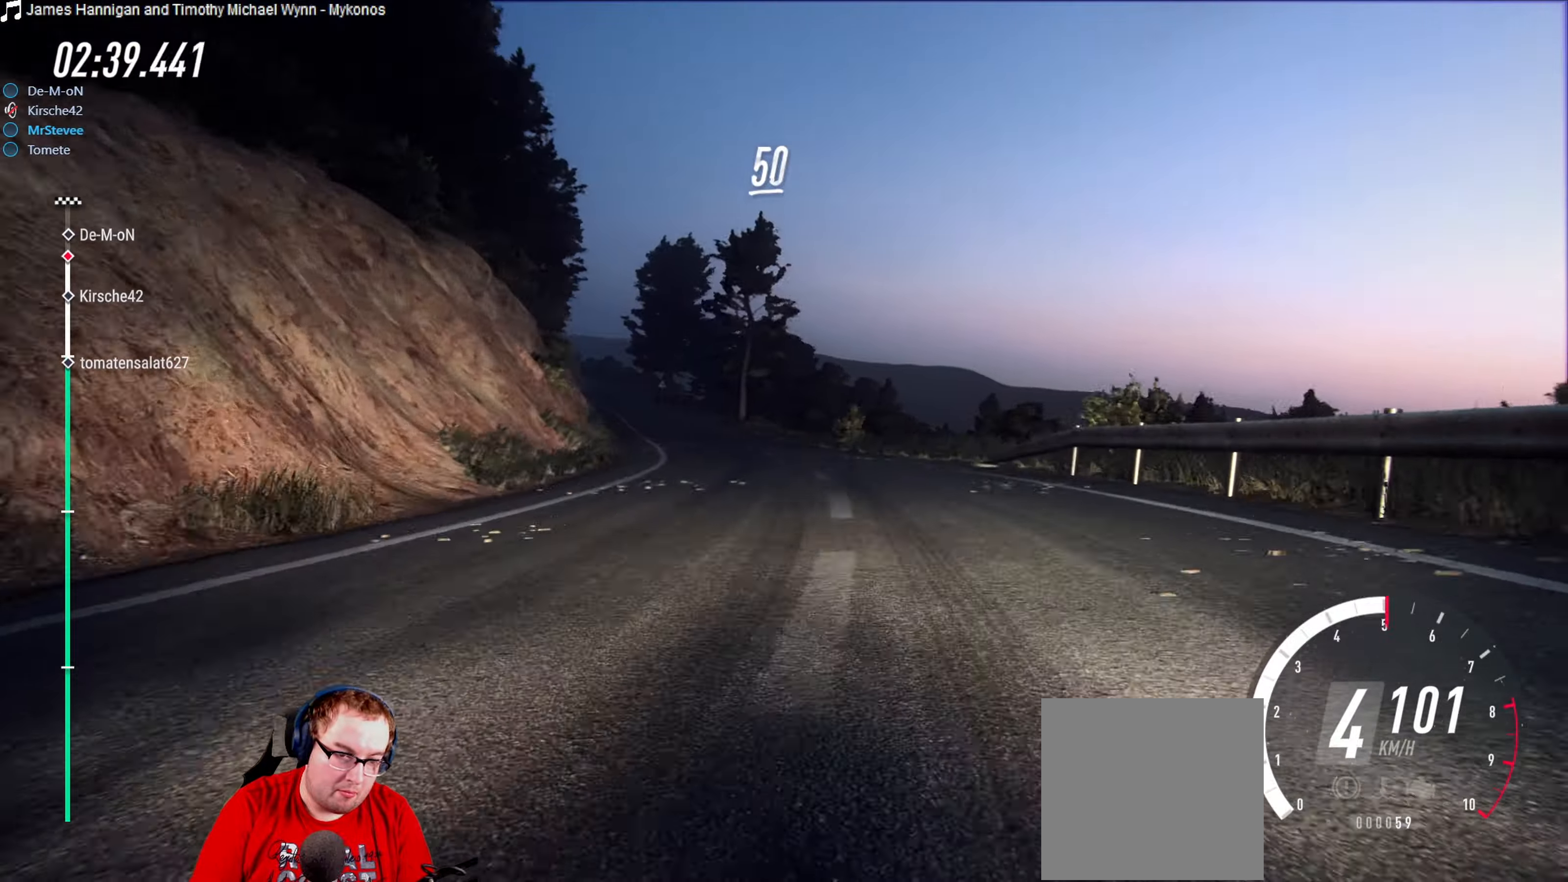
{"buttons": ["R2"], "left_stick": "left", "right_stick": "center", "events": [[116, "left_stick", "right"], [183, "left_stick", "center"], [300, "left_stick", "left"]]}
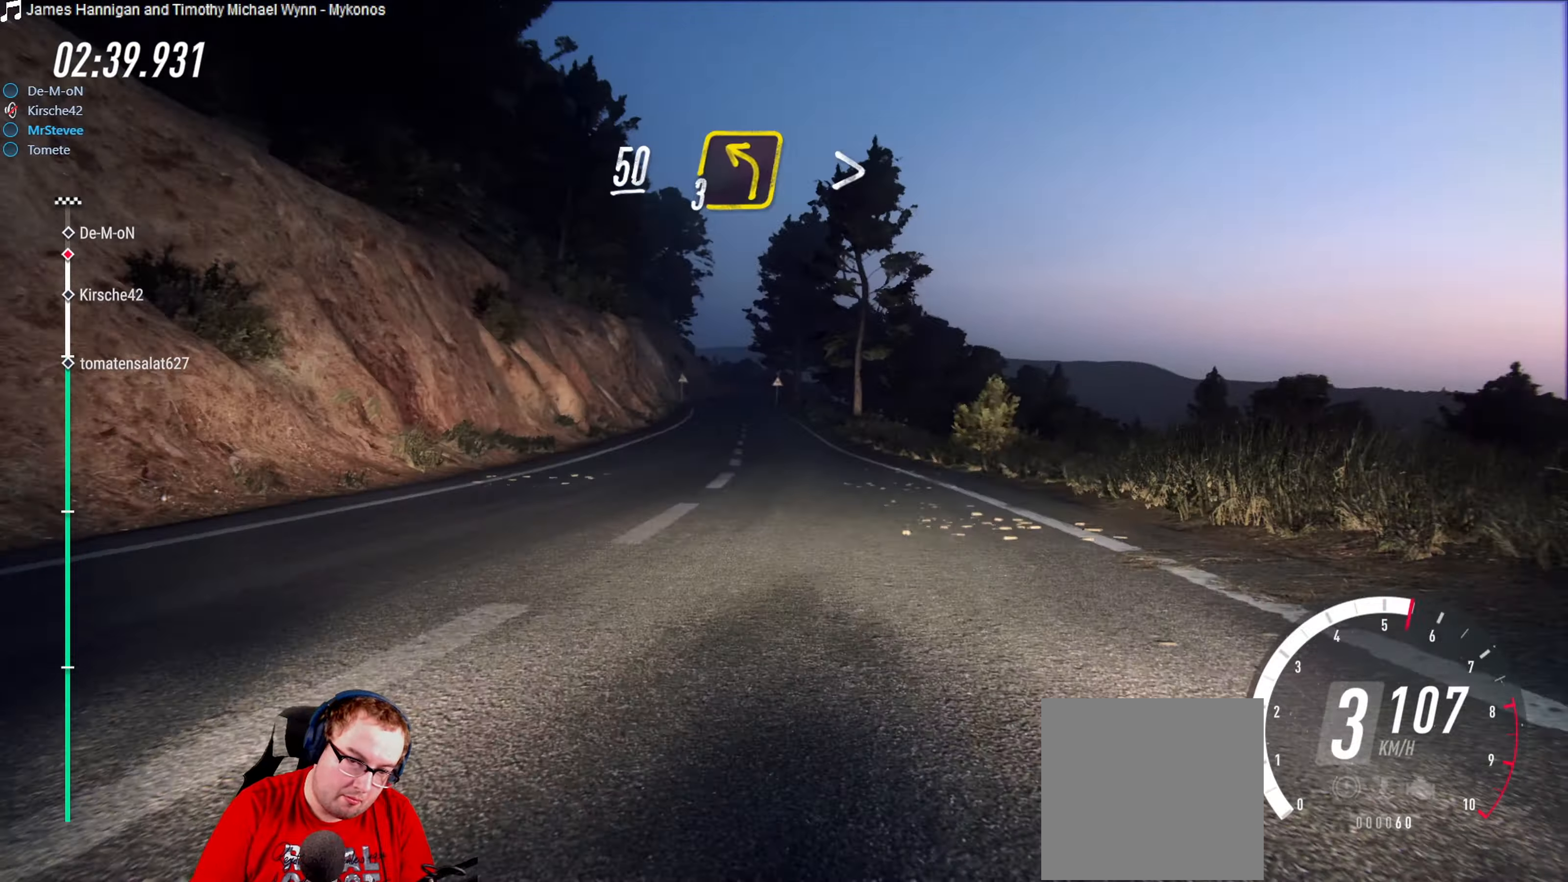
{"buttons": [], "left_stick": "down-left", "right_stick": "center", "events": [[50, "left_stick", "center"], [133, "left_stick", "down-left"], [250, "left_stick", "center"], [466, "R2", "up"], [483, "left_stick", "down-left"]]}
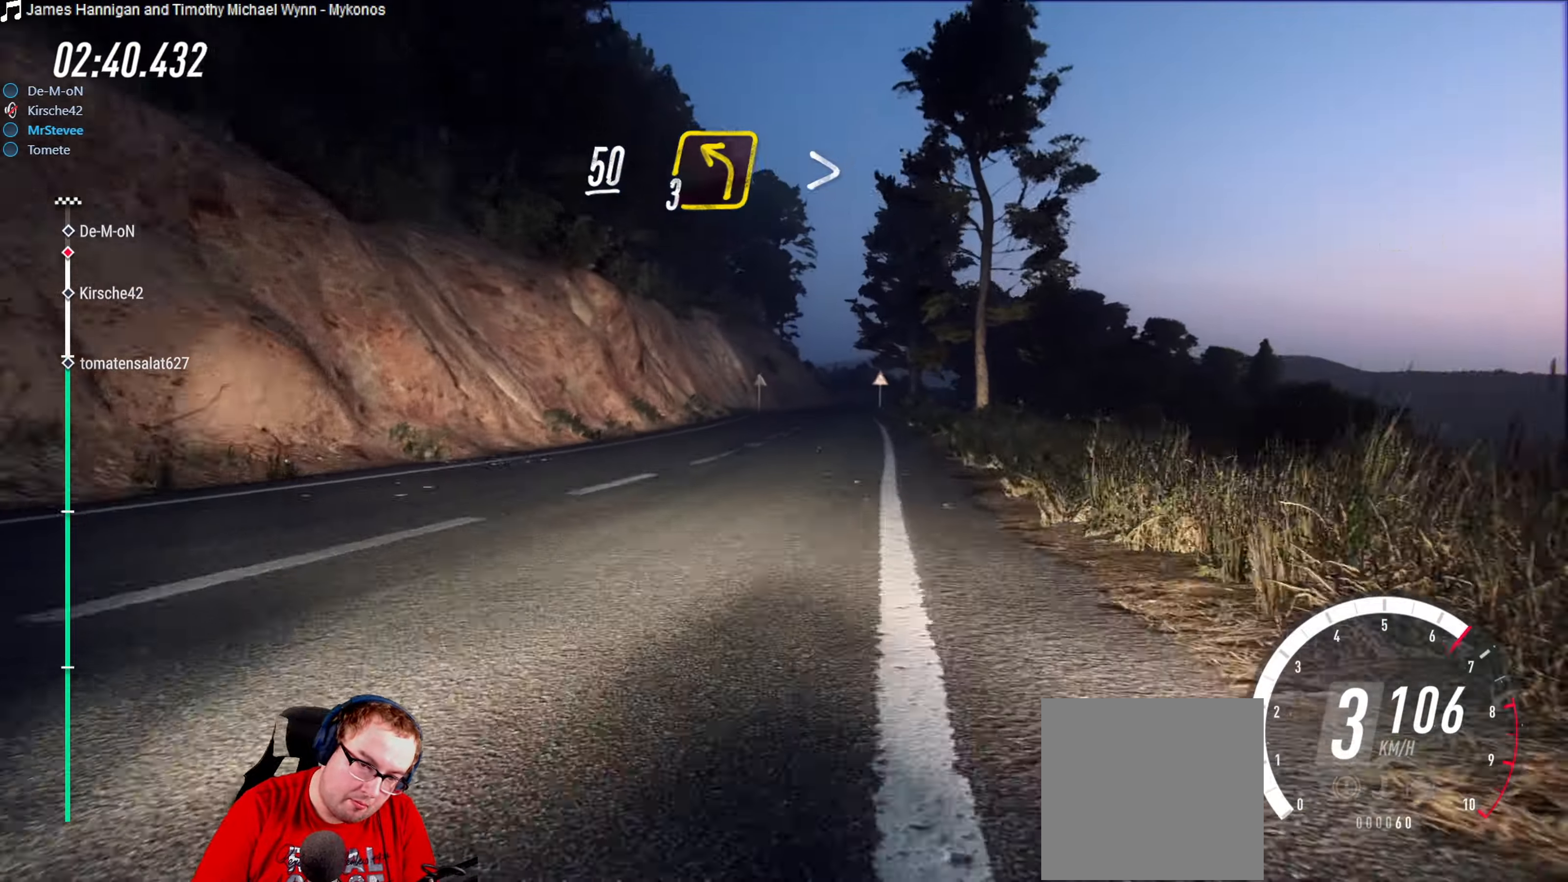
{"buttons": ["R2"], "left_stick": "right", "right_stick": "center", "events": [[66, "left_stick", "center"], [233, "R2", "down"], [433, "left_stick", "right"]]}
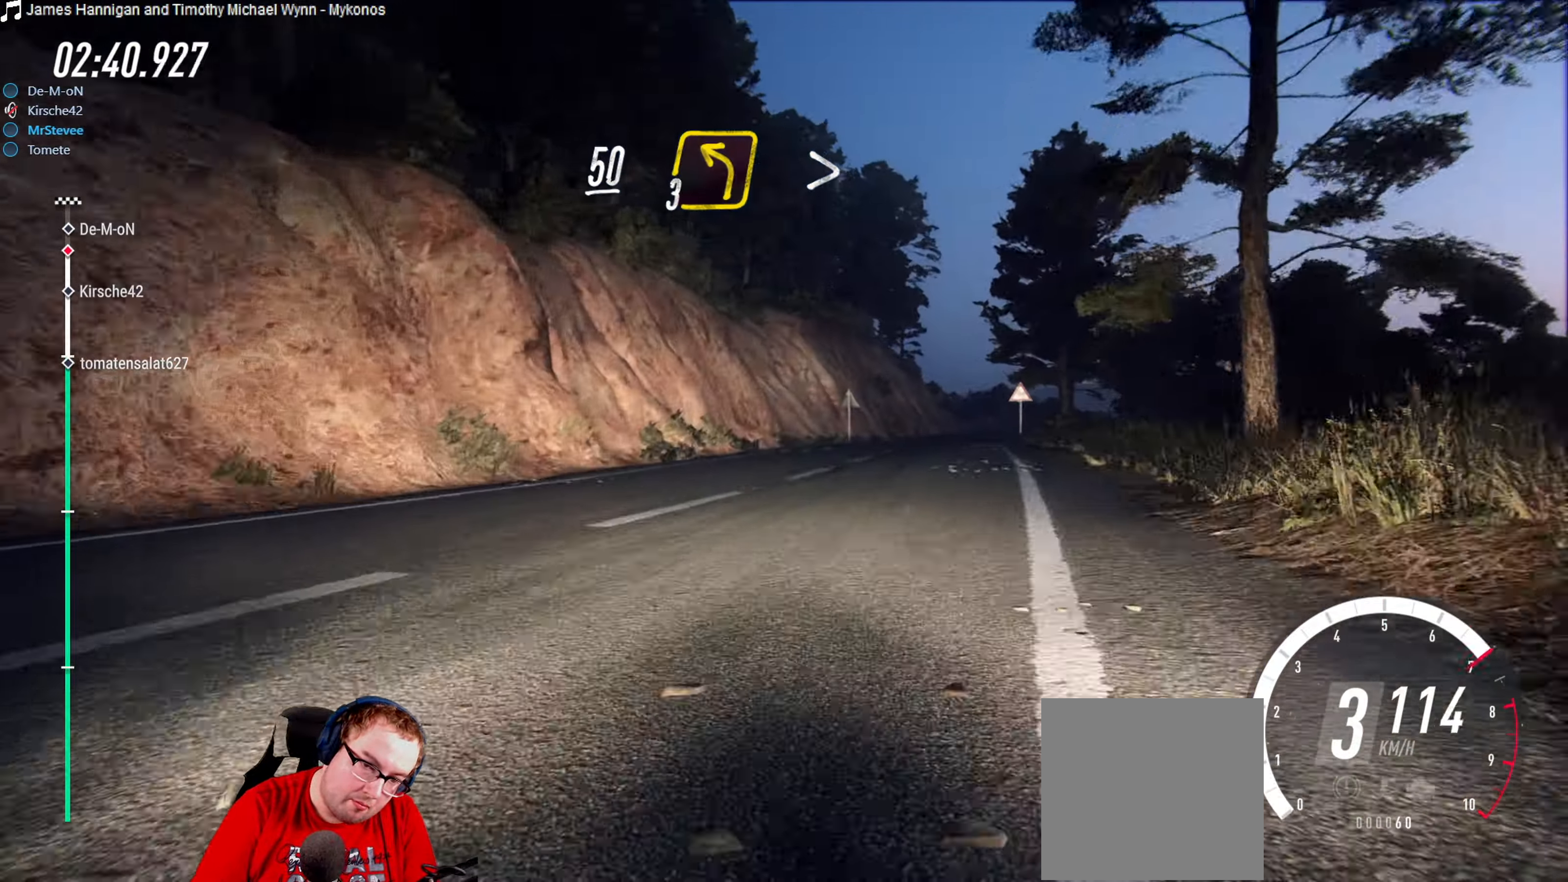
{"buttons": ["R2"], "left_stick": "center", "right_stick": "center", "events": [[33, "R2", "up"], [400, "left_stick", "center"], [466, "R2", "down"]]}
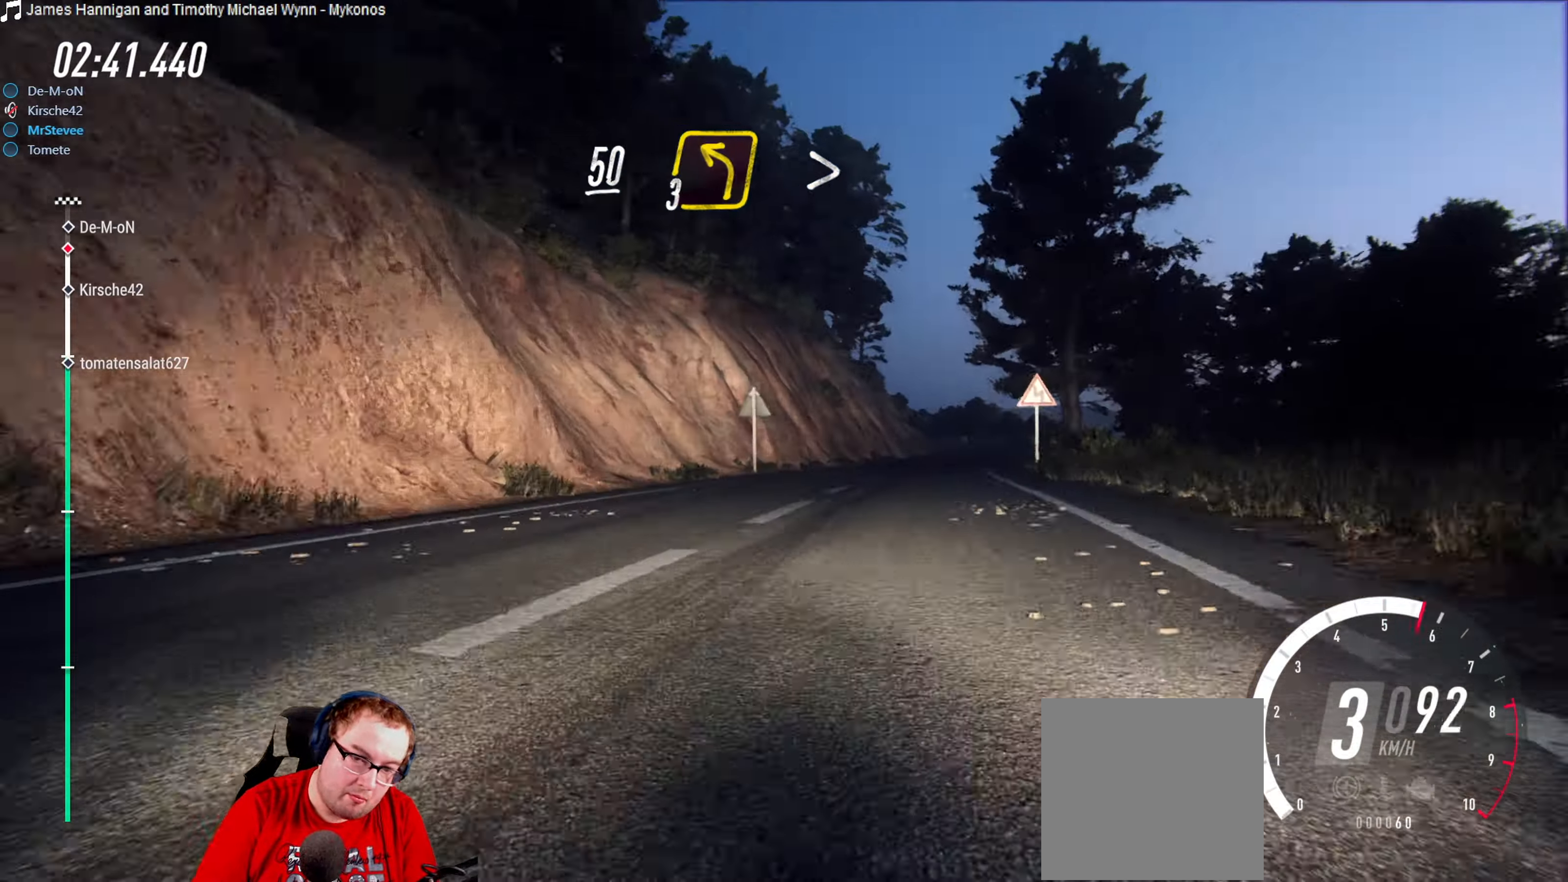
{"buttons": ["R2"], "left_stick": "down-left", "right_stick": "center", "events": [[33, "left_stick", "right"], [283, "left_stick", "center"], [400, "left_stick", "down-left"]]}
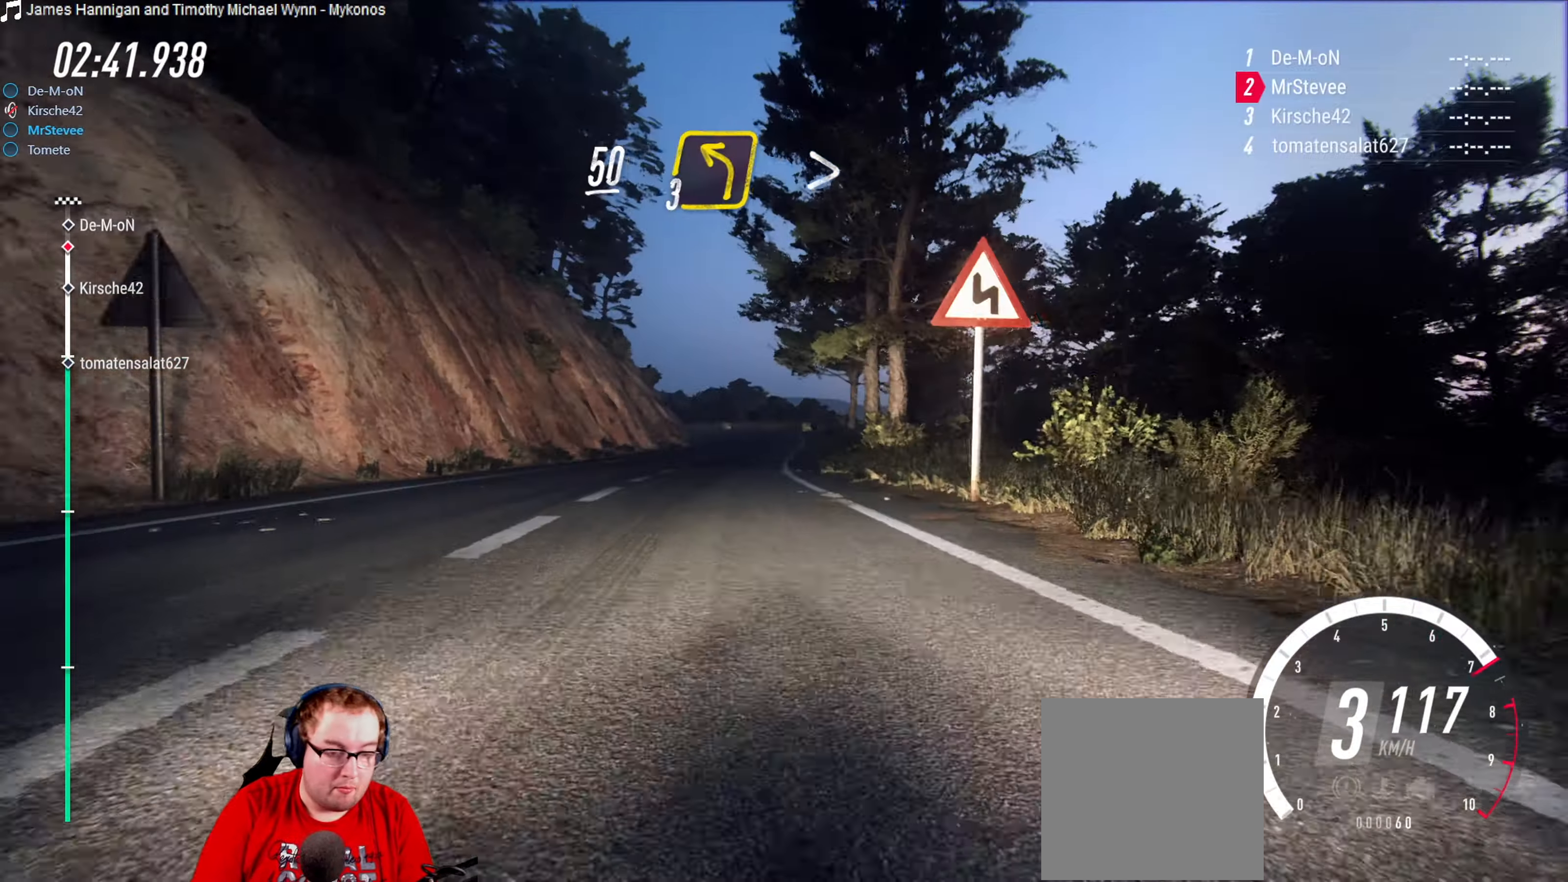
{"buttons": ["R2"], "left_stick": "right", "right_stick": "center", "events": [[183, "left_stick", "center"], [300, "left_stick", "right"], [400, "left_stick", "center"], [500, "left_stick", "right"]]}
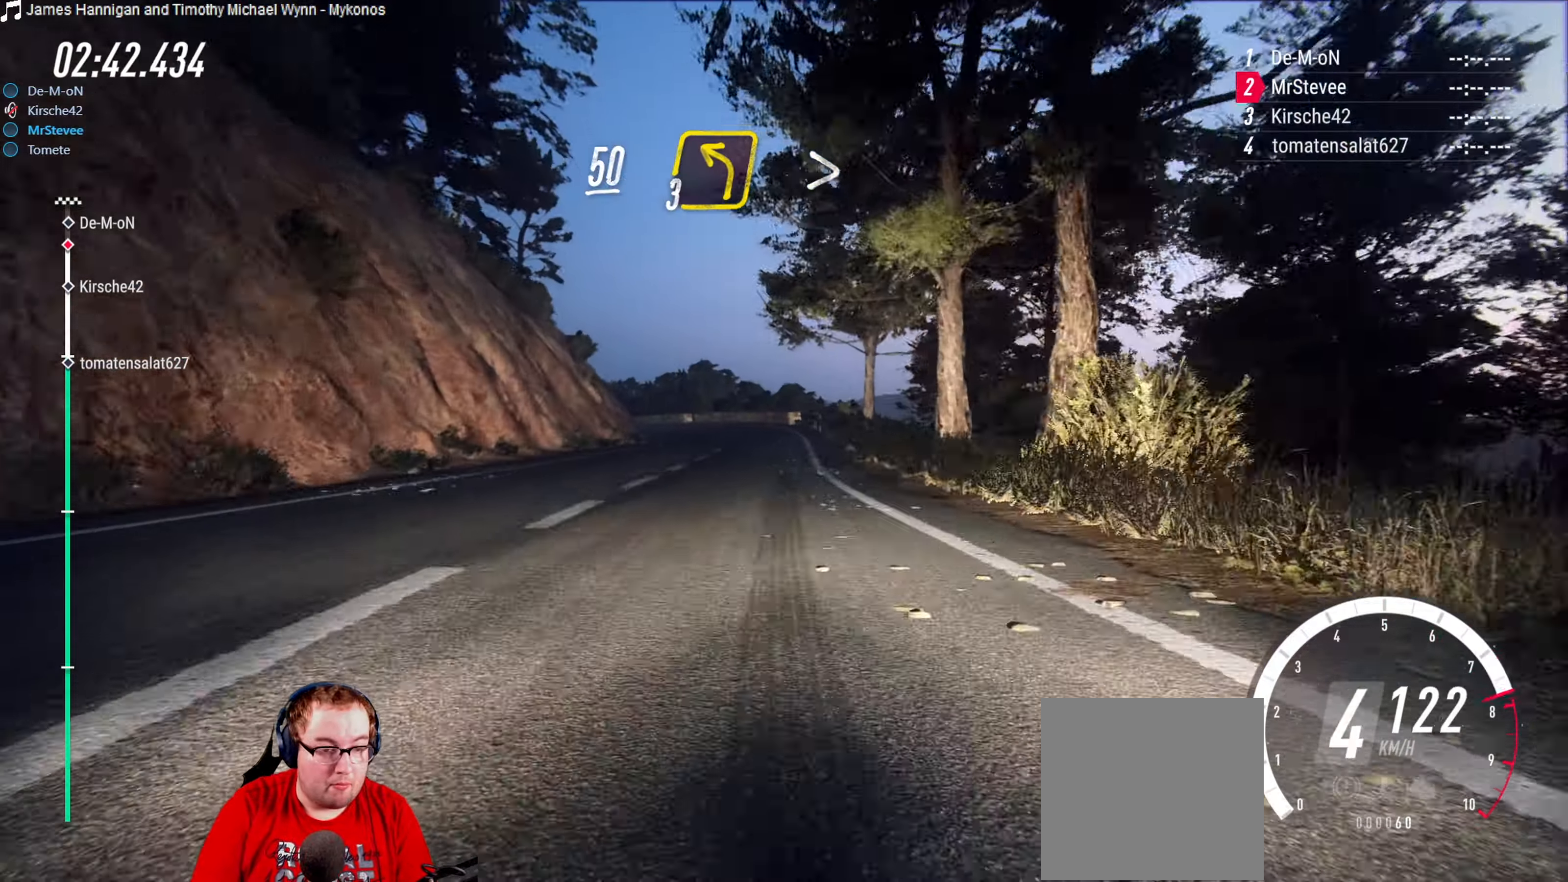
{"buttons": ["L2"], "left_stick": "center", "right_stick": "center", "events": [[66, "left_stick", "center"], [350, "R2", "up"], [366, "L2", "down"]]}
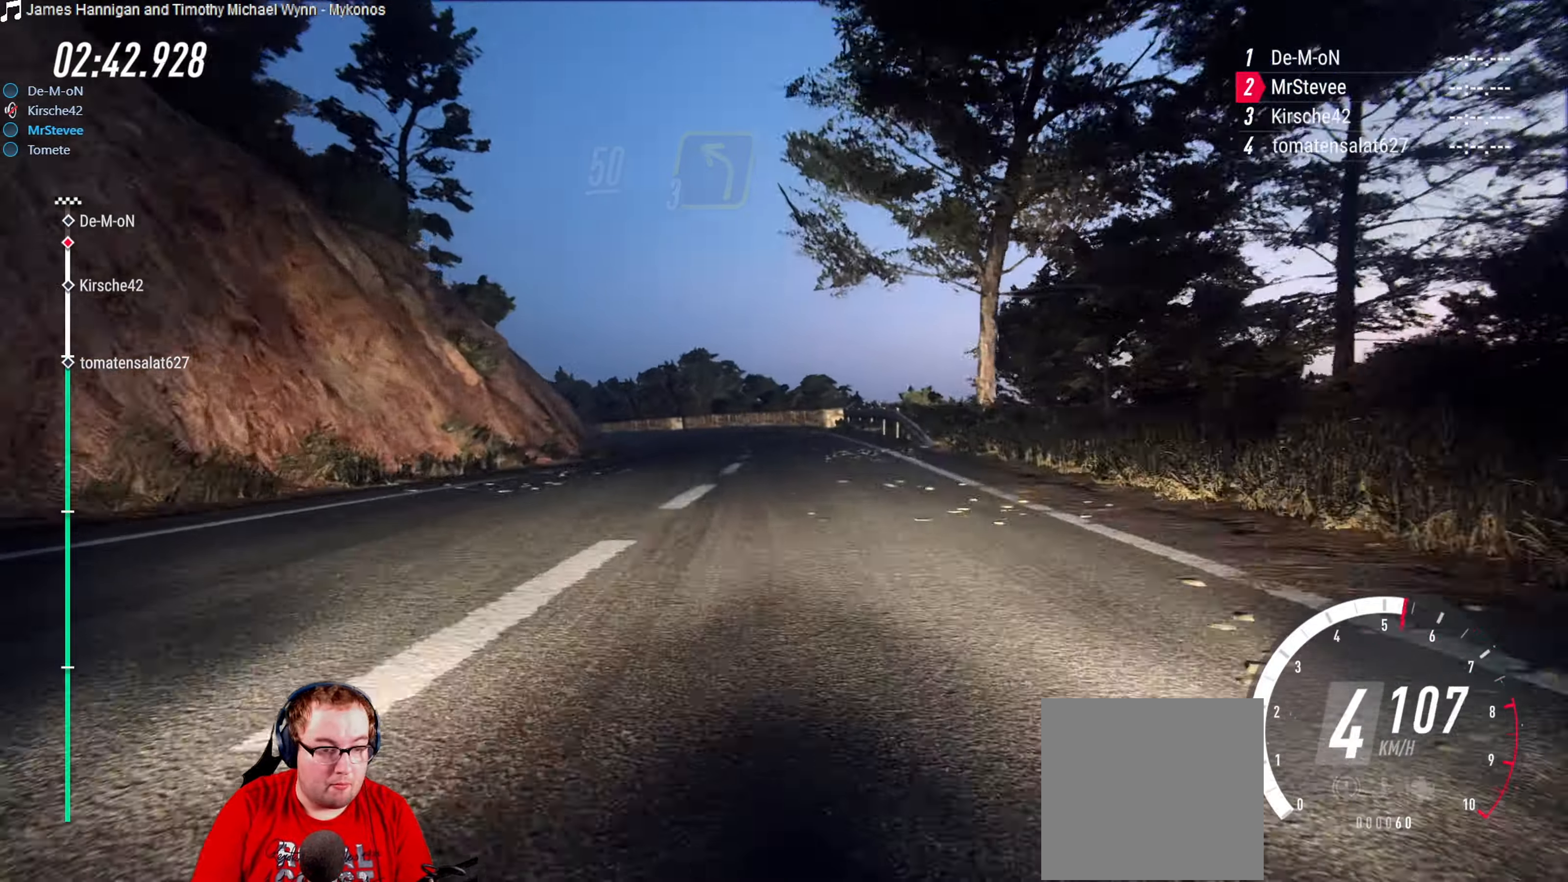
{"buttons": [], "left_stick": "center", "right_stick": "center", "events": [[33, "left_stick", "down-left"], [300, "L2", "up"], [416, "left_stick", "center"]]}
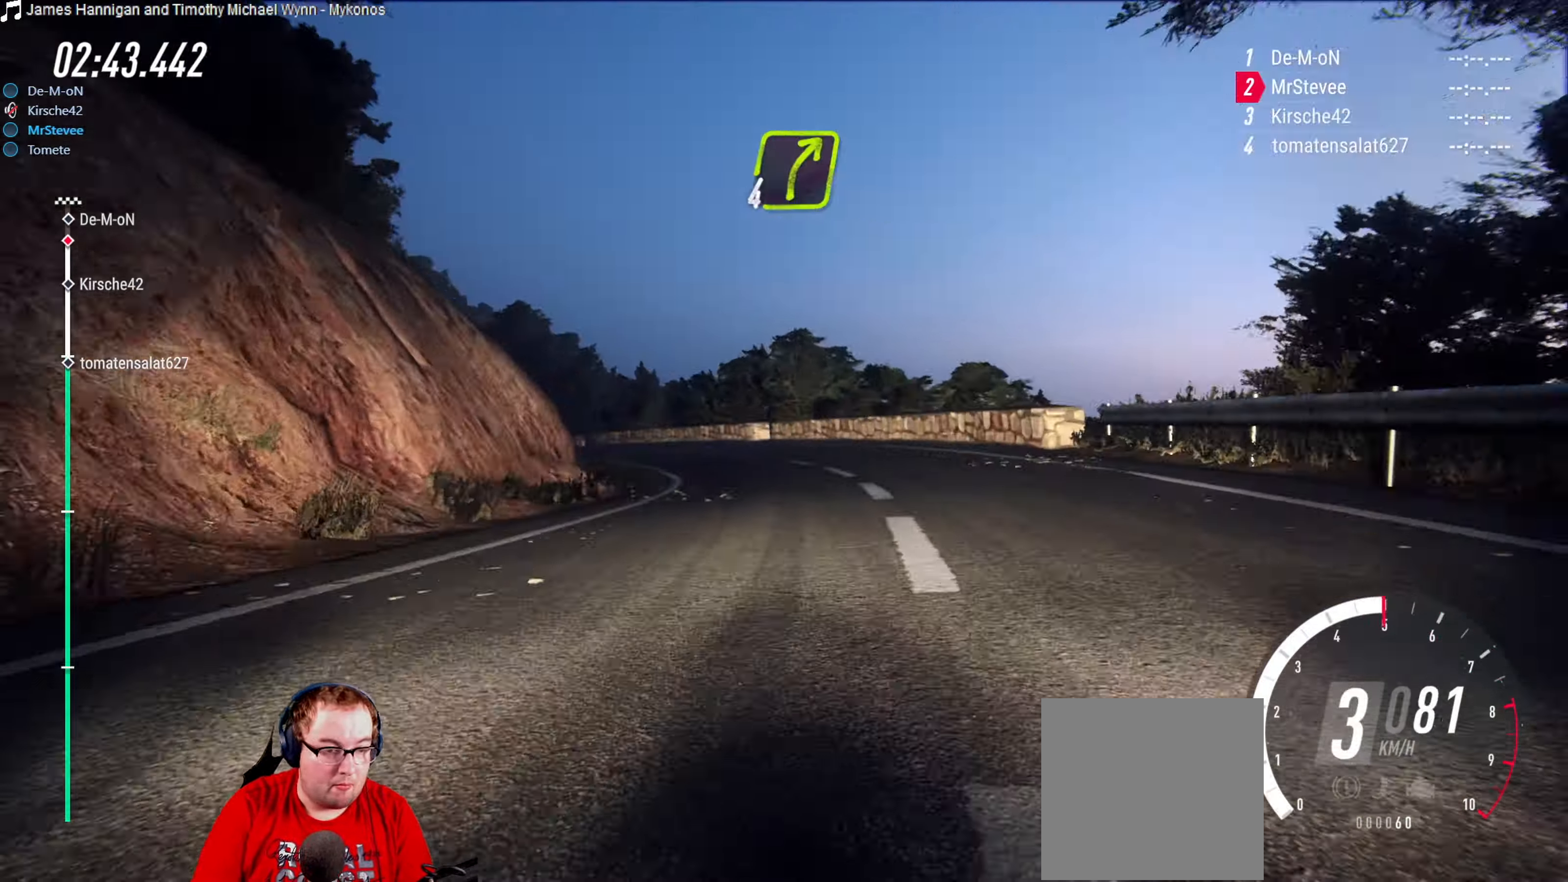
{"buttons": ["L2"], "left_stick": "down-left", "right_stick": "center", "events": [[50, "left_stick", "down-left"], [200, "left_stick", "center"], [300, "left_stick", "down-left"], [467, "L2", "down"]]}
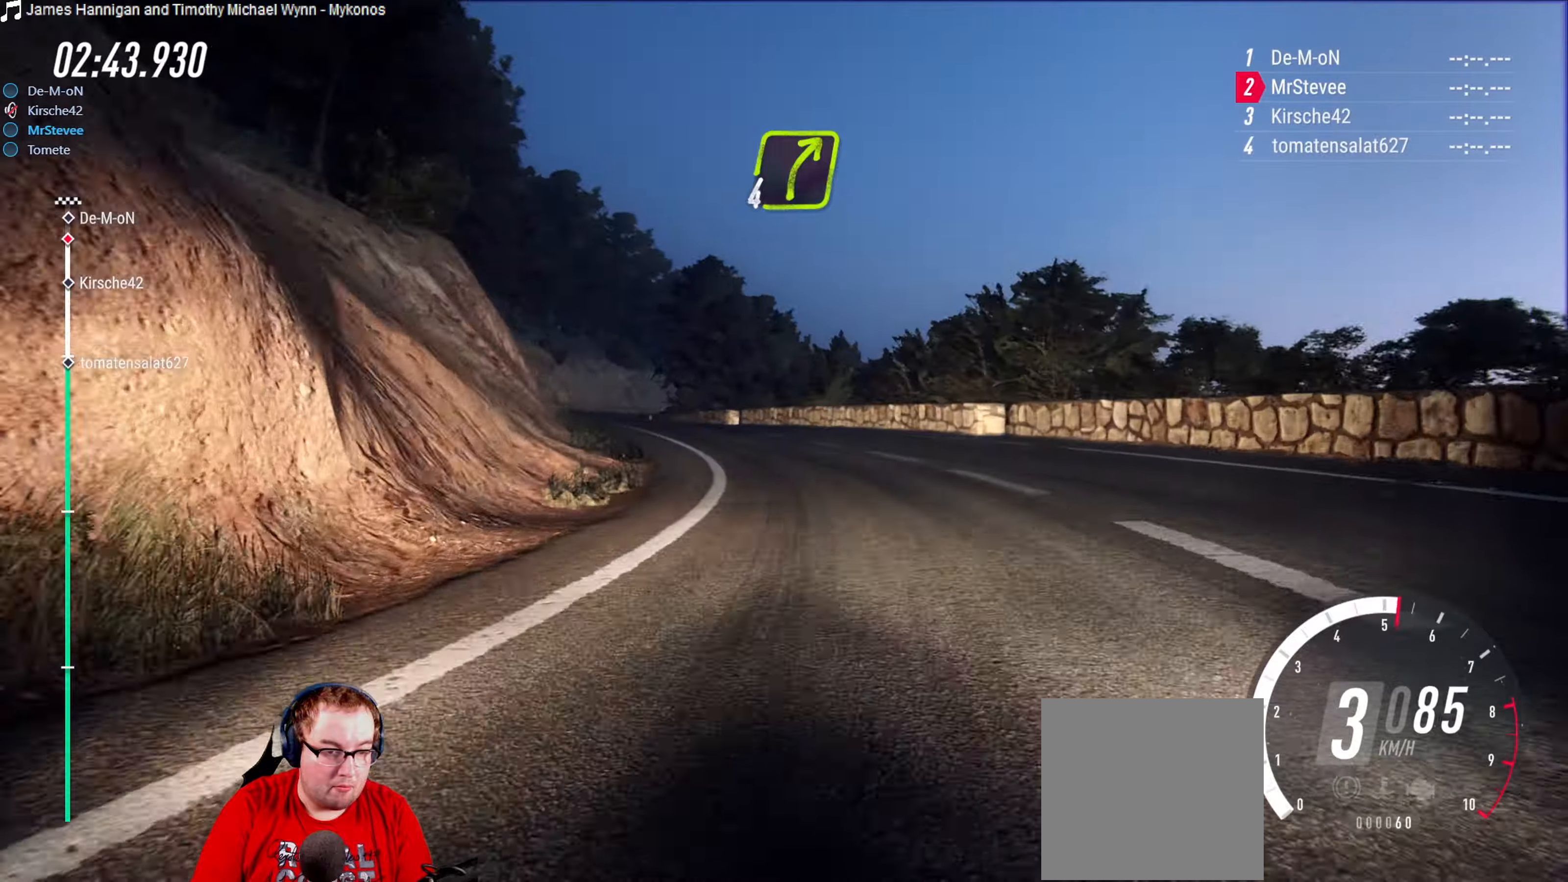
{"buttons": [], "left_stick": "down-left", "right_stick": "center"}
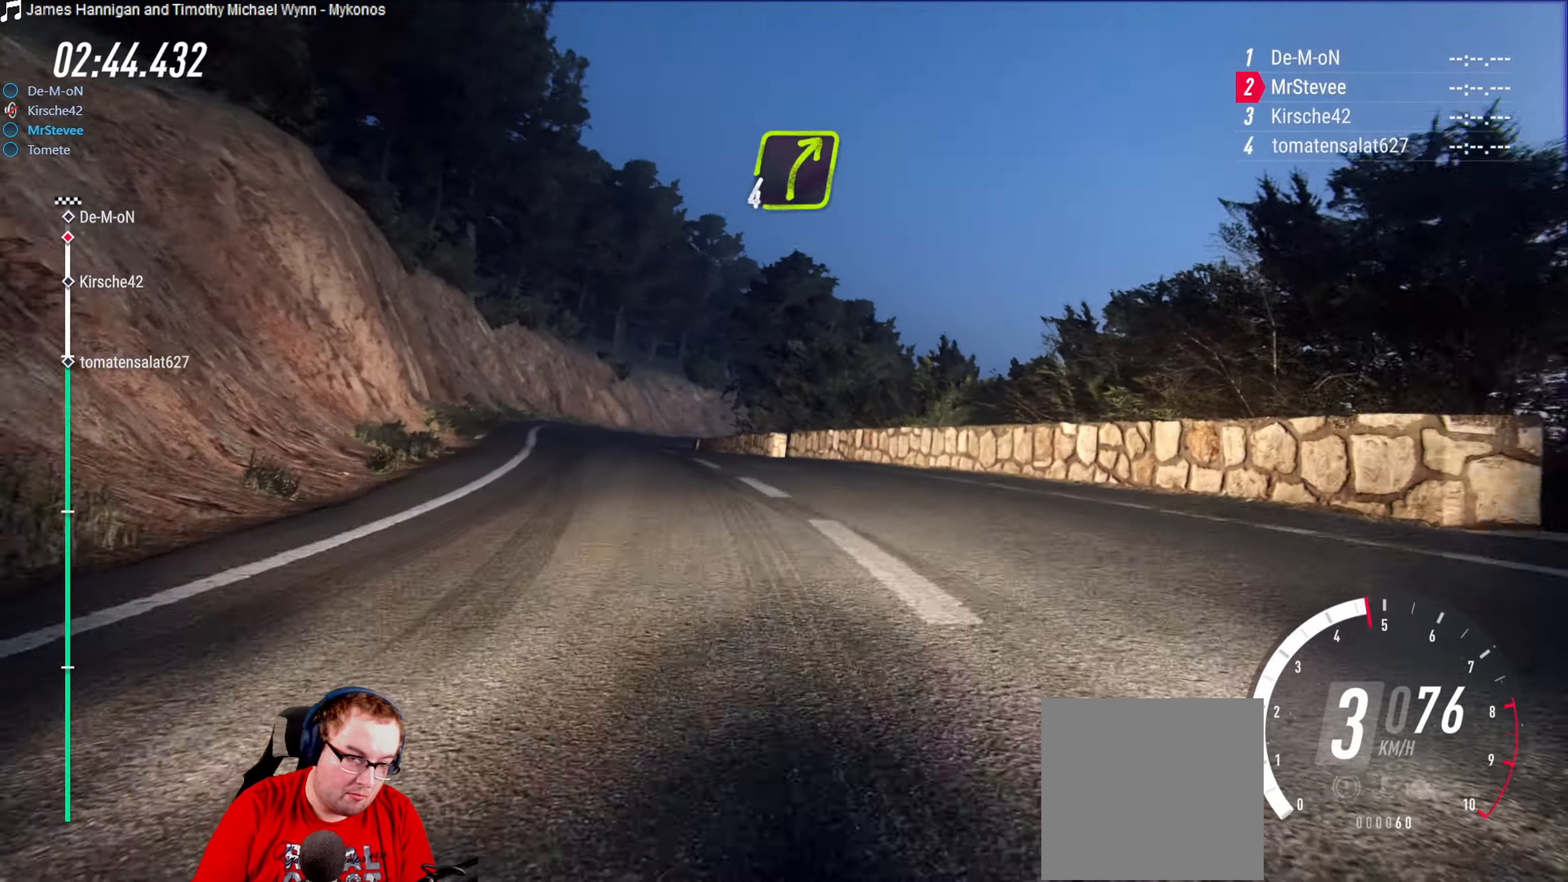
{"buttons": [], "left_stick": "center", "right_stick": "center", "events": [[200, "left_stick", "center"]]}
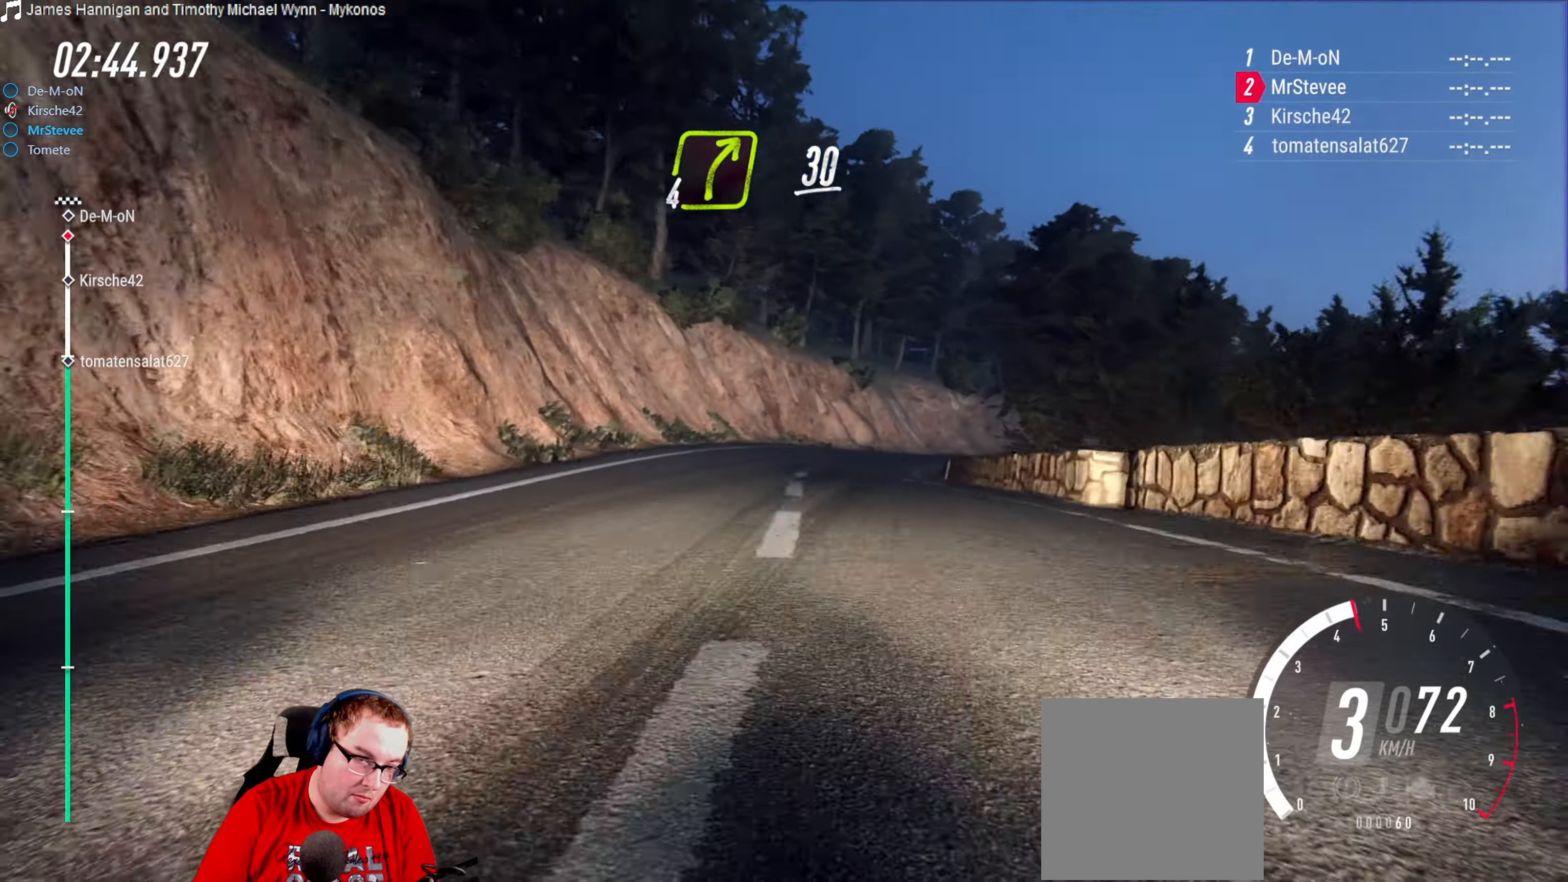
{"buttons": ["R2"], "left_stick": "center", "right_stick": "center", "events": [[50, "R2", "down"], [117, "left_stick", "right"], [467, "left_stick", "center"]]}
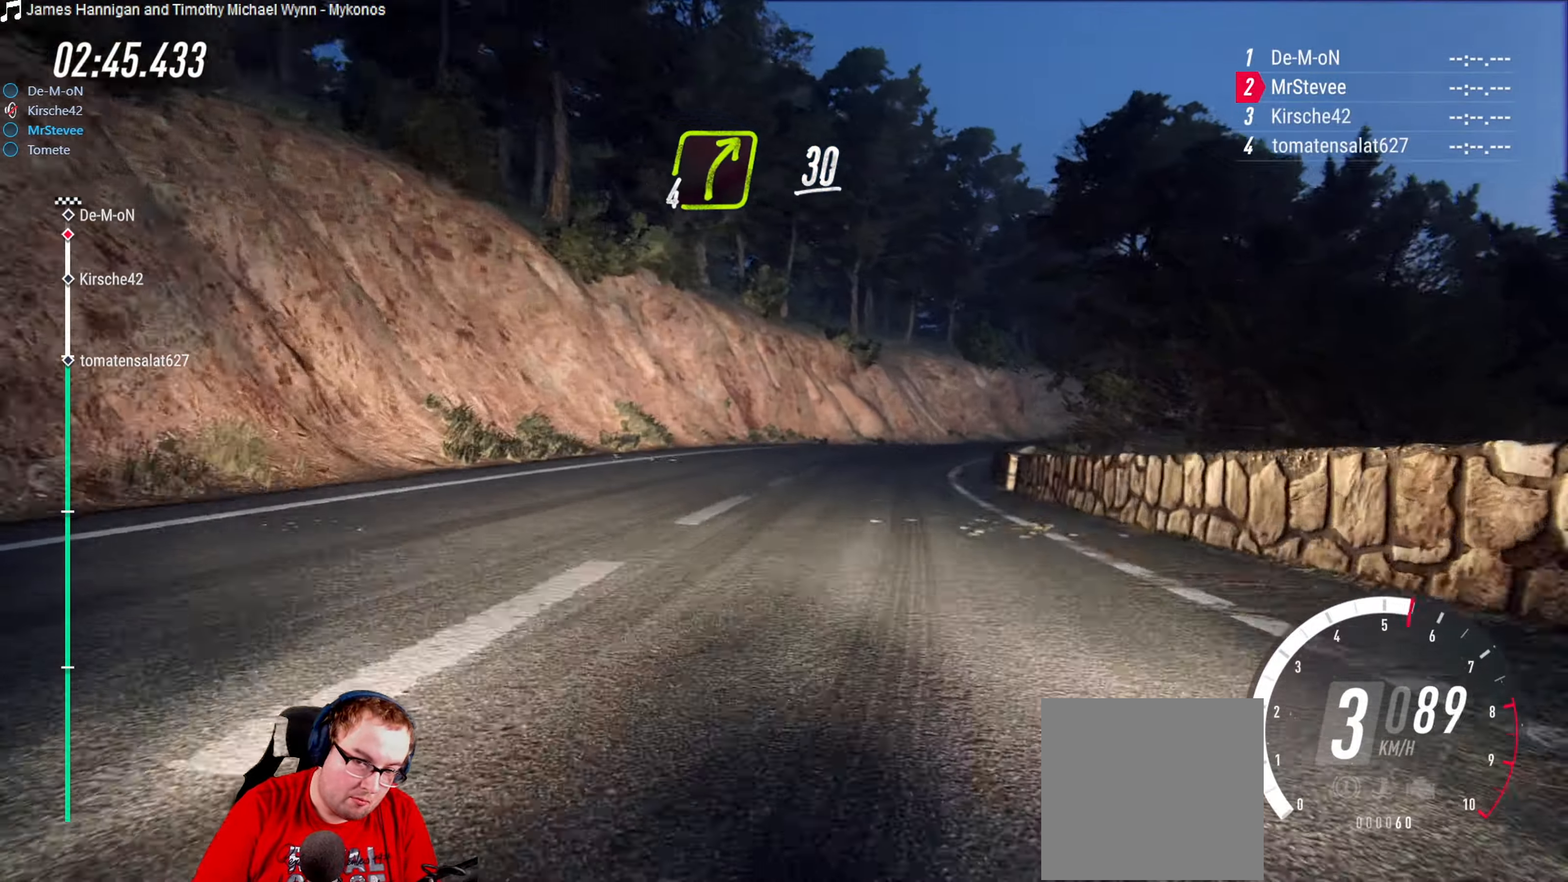
{"buttons": [], "left_stick": "right", "right_stick": "center", "events": [[333, "left_stick", "right"], [450, "R2", "up"]]}
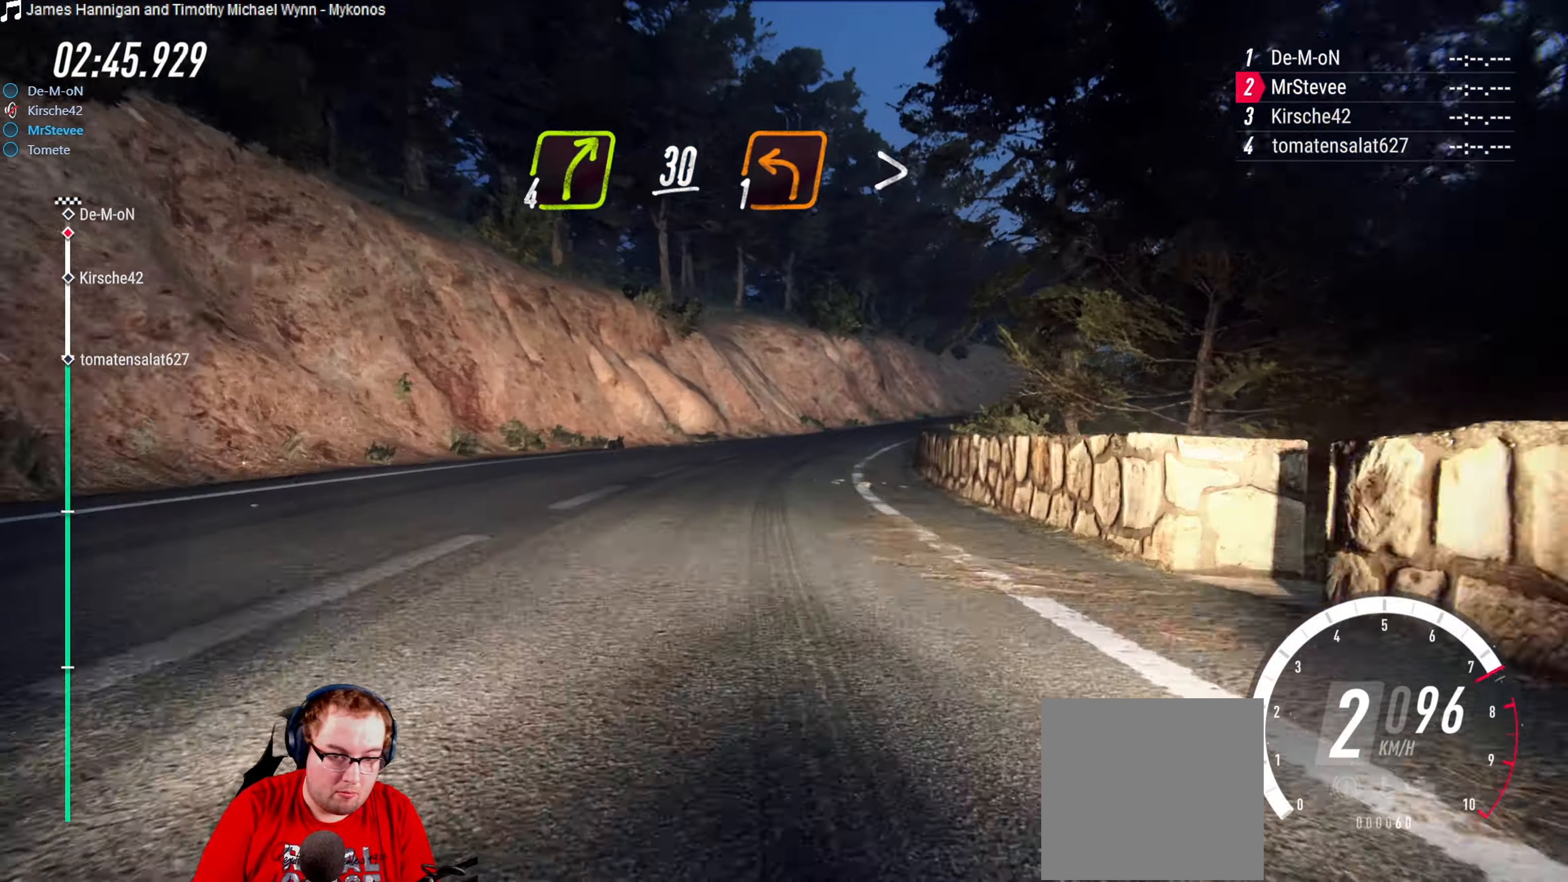
{"buttons": [], "left_stick": "down-left", "right_stick": "center", "events": [[150, "left_stick", "center"], [233, "left_stick", "right"], [350, "left_stick", "center"], [450, "left_stick", "down-left"]]}
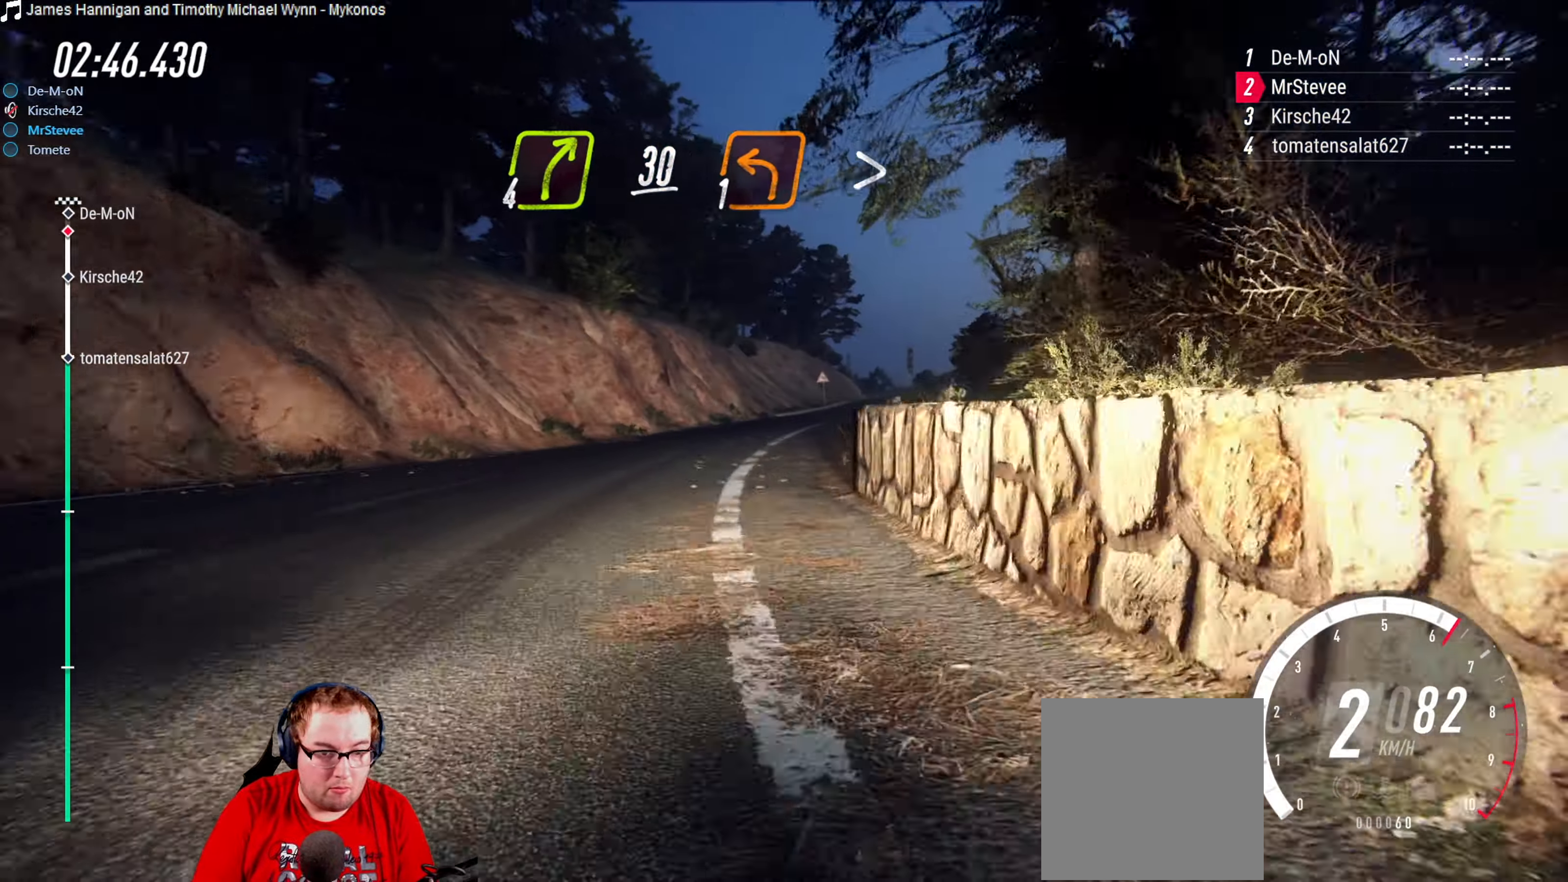
{"buttons": ["R2"], "left_stick": "right", "right_stick": "center", "events": [[33, "R2", "down"], [167, "left_stick", "center"], [250, "left_stick", "right"]]}